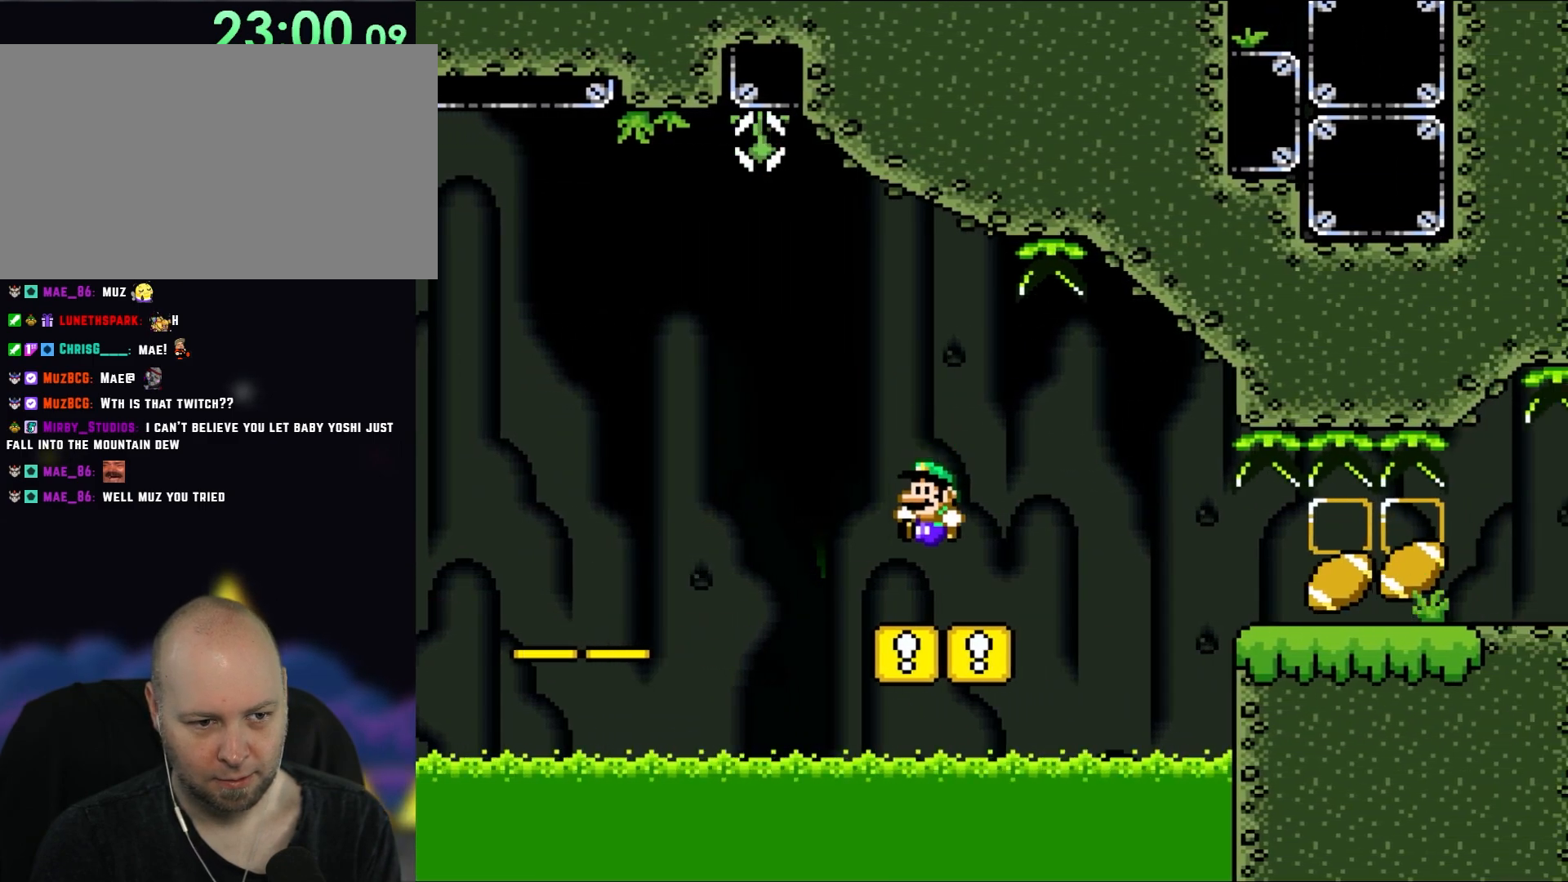
Gameplay with a controller (Nintendo layout); each line is a JSON object with the inputs held at the frame after it. "events" lists button and stick changes between this image and that frame as [ms after this image, input, new state], when the widget could be followed in between. Not read: L3 R3.
{"buttons": ["B", "Y", "DPAD_LEFT"], "events": [[17, "DPAD_LEFT", "down"], [17, "DPAD_RIGHT", "up"], [17, "DPAD_UP", "up"], [317, "B", "down"]]}
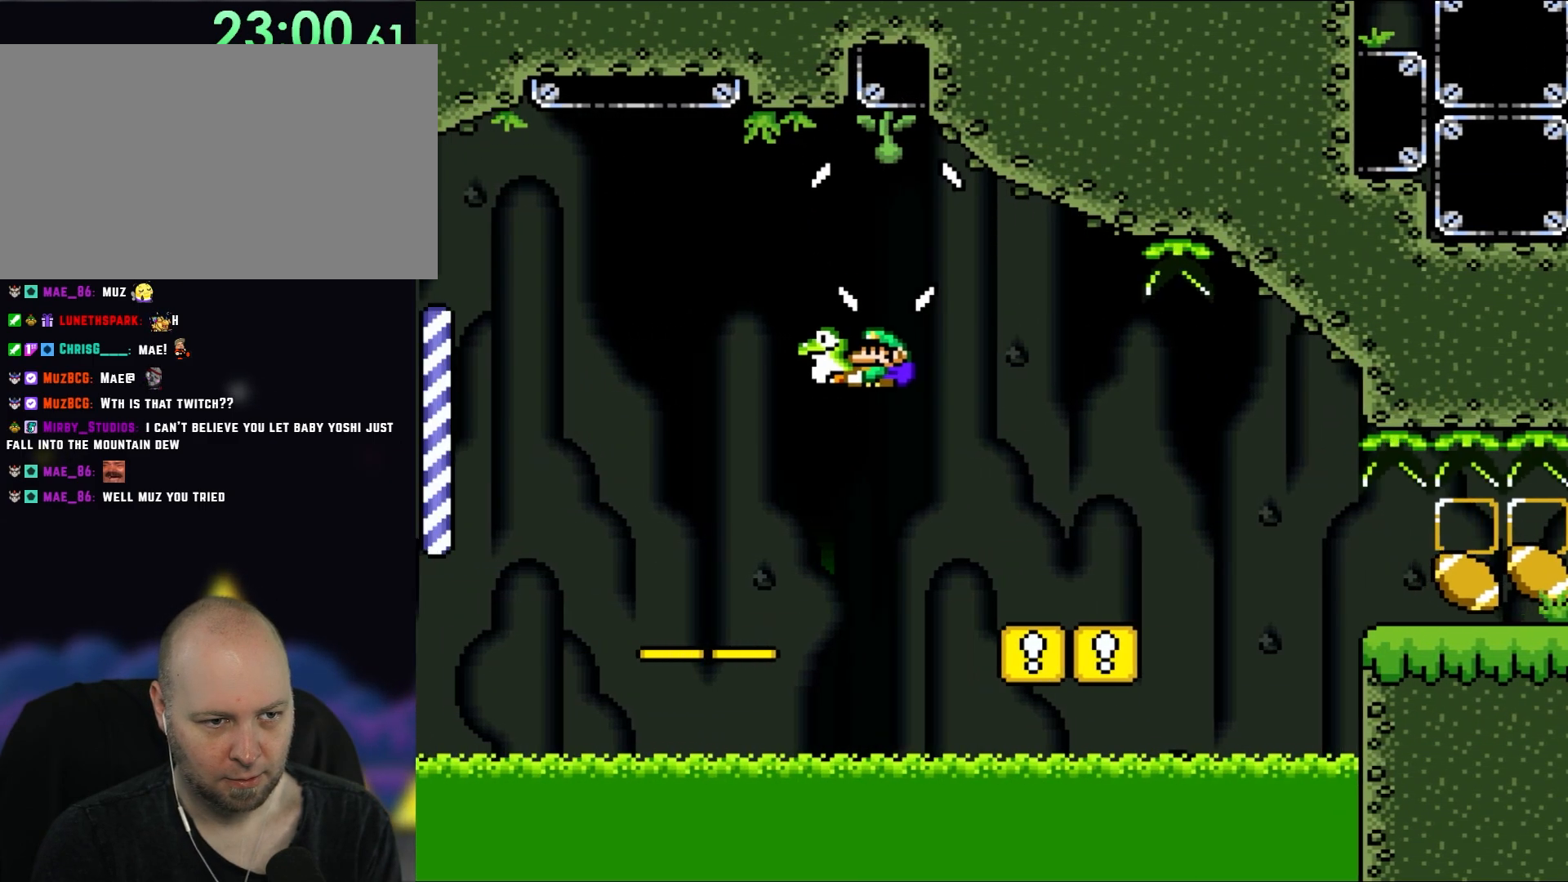
{"buttons": ["Y", "DPAD_RIGHT"], "events": [[283, "DPAD_LEFT", "up"], [333, "B", "up"], [400, "DPAD_RIGHT", "down"]]}
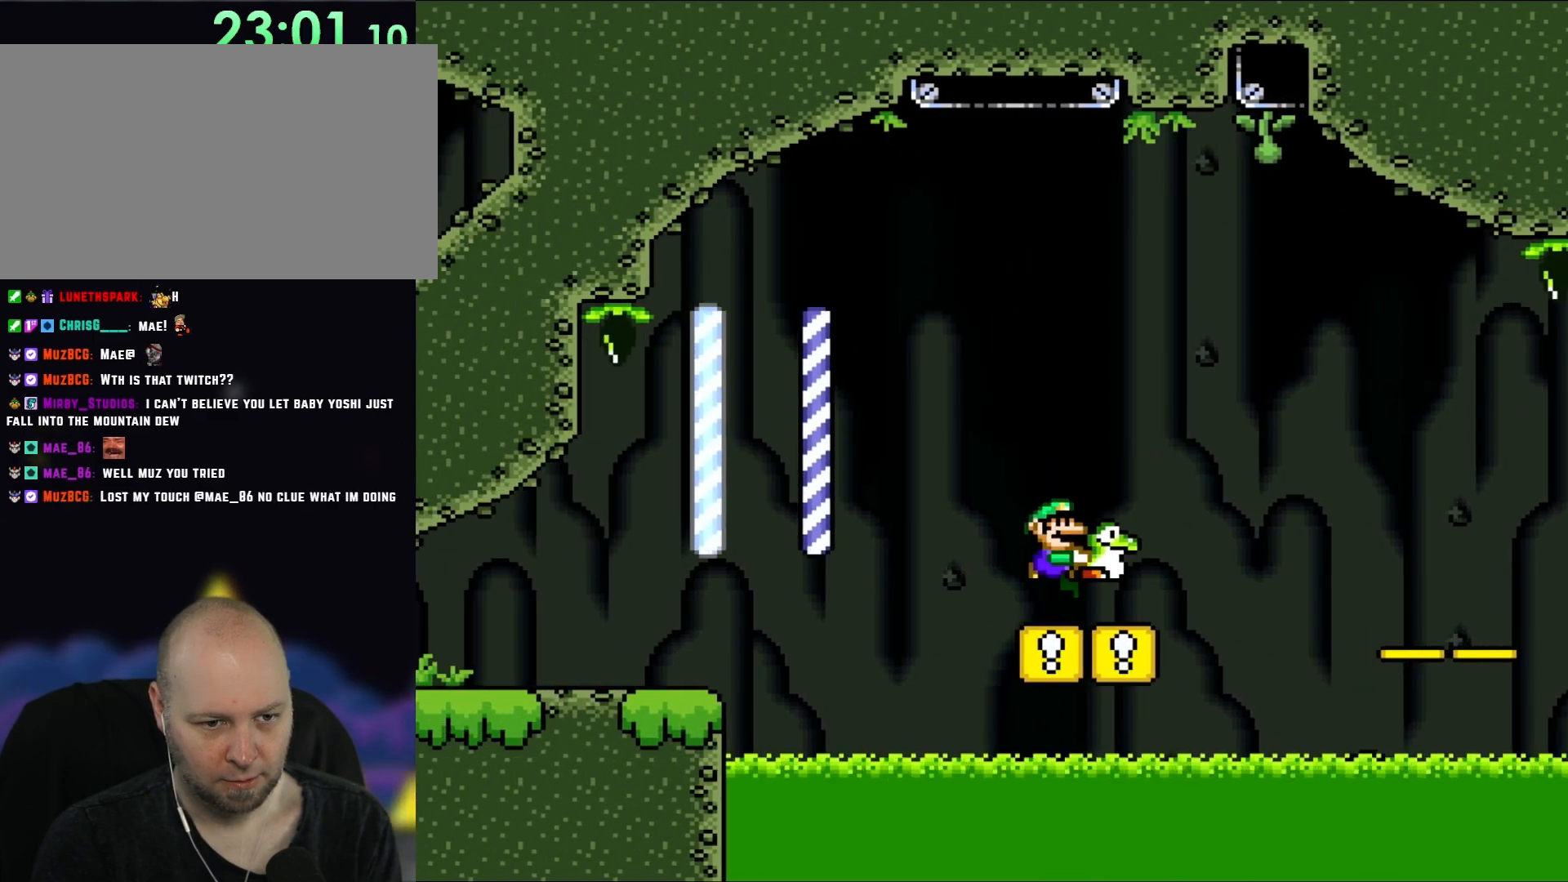
{"buttons": ["Y", "DPAD_RIGHT"], "events": [[100, "DPAD_RIGHT", "up"], [333, "DPAD_RIGHT", "down"]]}
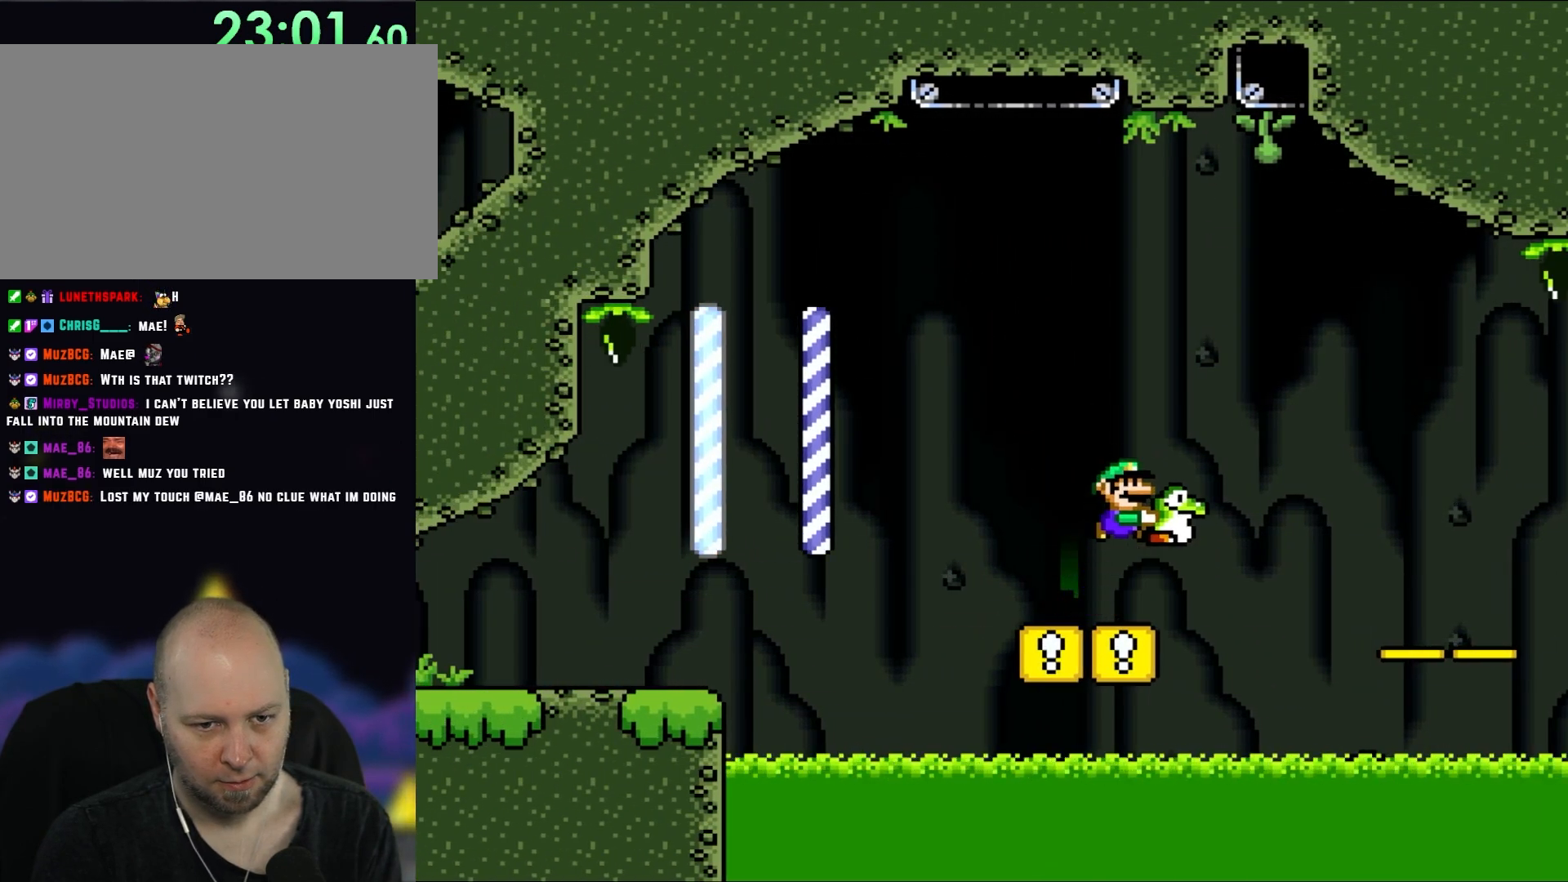
{"buttons": ["Y", "DPAD_RIGHT"], "events": [[50, "B", "down"], [167, "B", "up"]]}
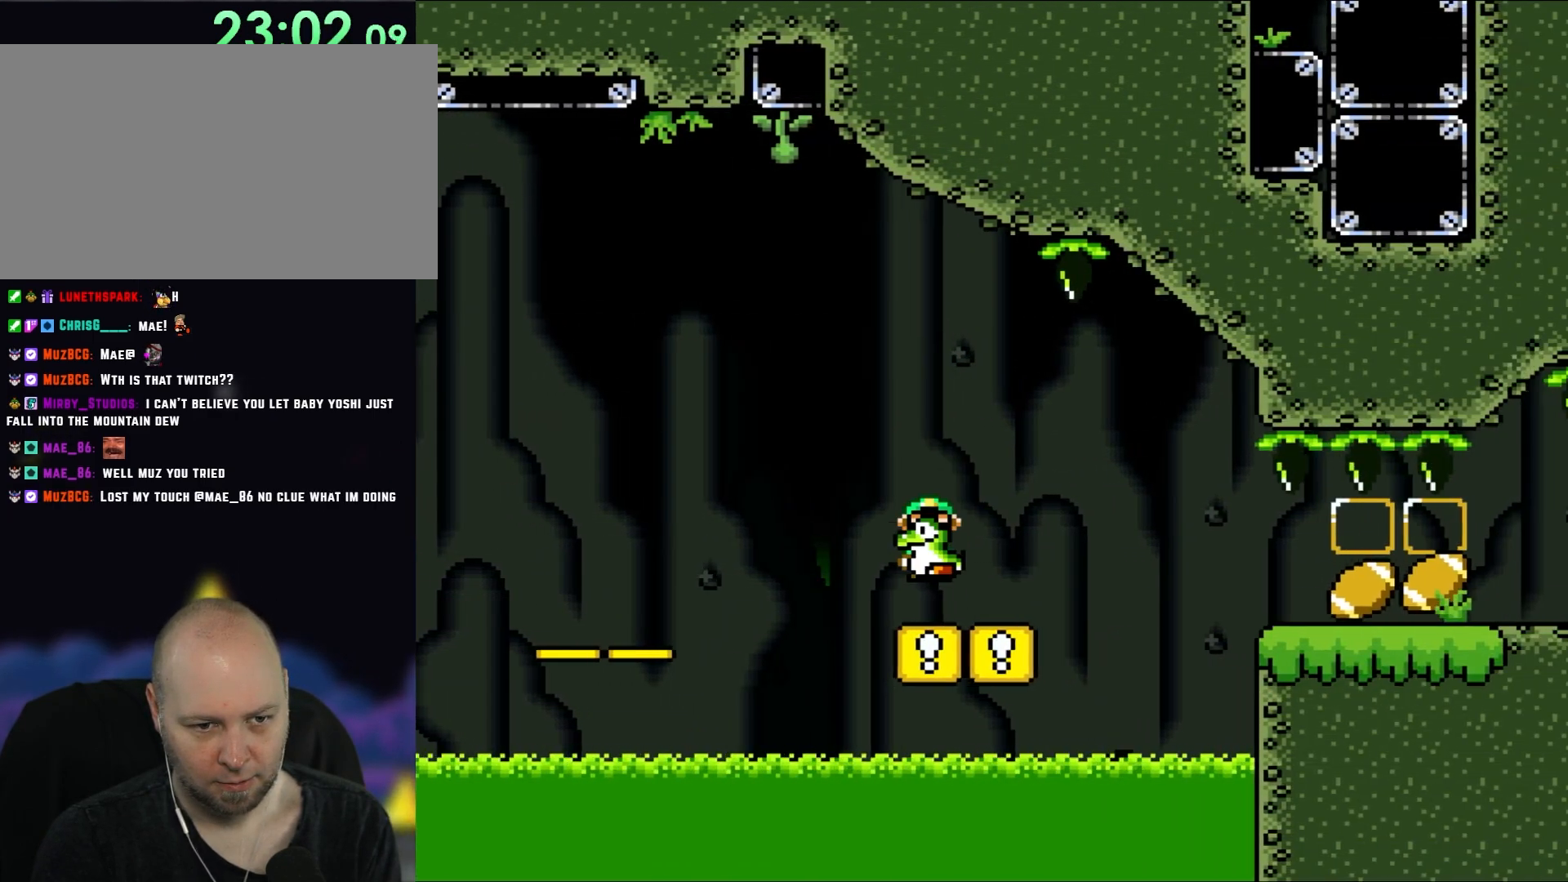
{"buttons": ["Y", "DPAD_RIGHT"], "events": [[67, "DPAD_RIGHT", "up"], [67, "DPAD_UP", "down"], [100, "DPAD_LEFT", "down"], [100, "DPAD_UP", "up"], [200, "DPAD_LEFT", "up"], [267, "DPAD_RIGHT", "down"], [367, "B", "down"], [450, "B", "up"]]}
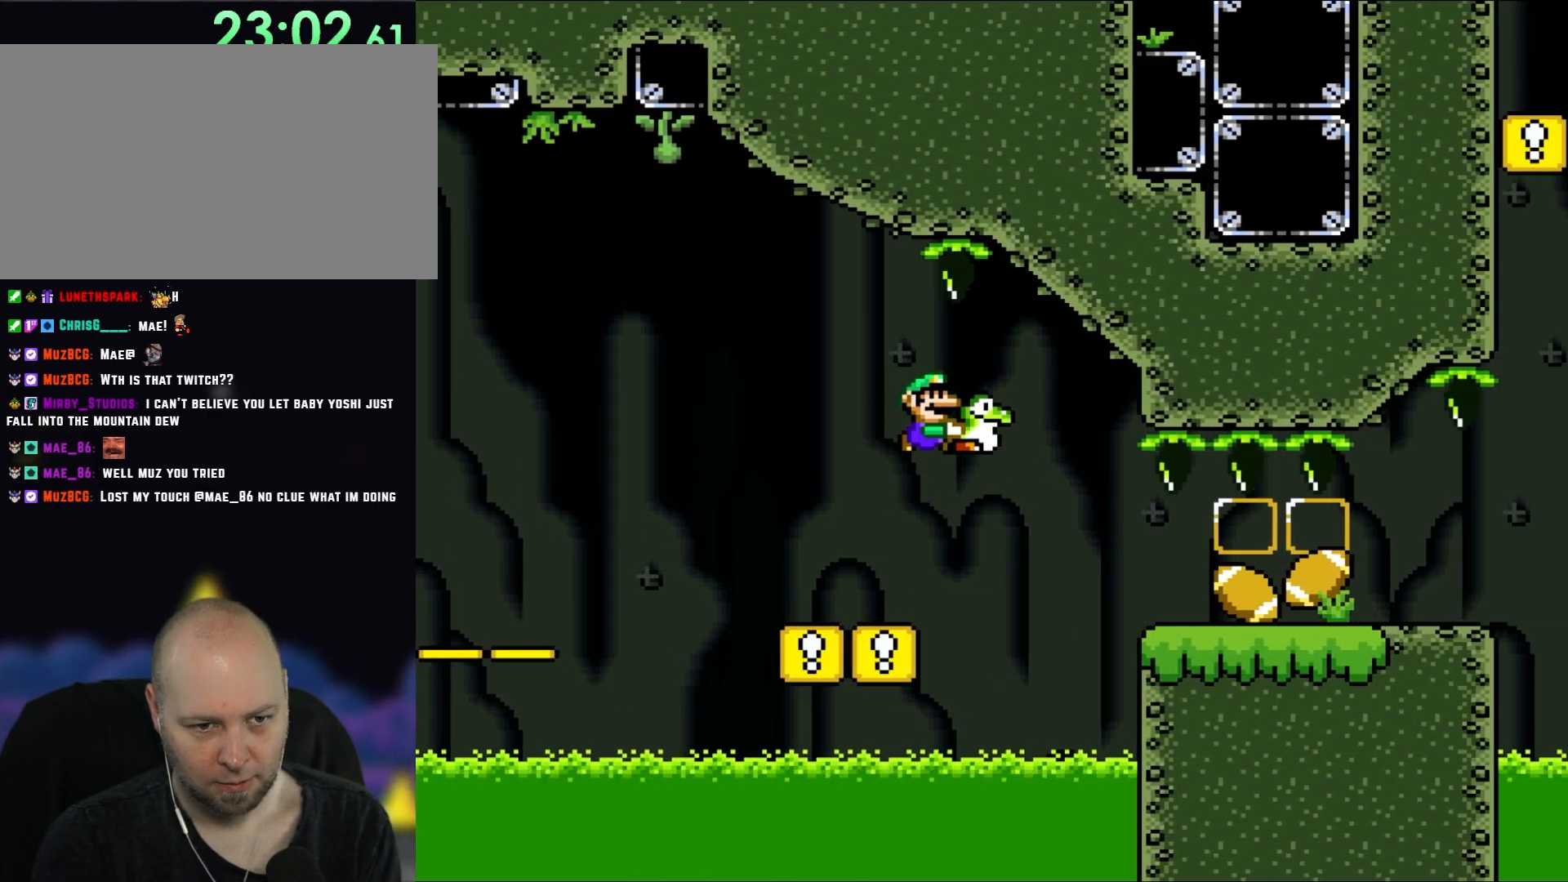
{"buttons": ["B", "Y", "DPAD_RIGHT"], "events": [[133, "B", "down"]]}
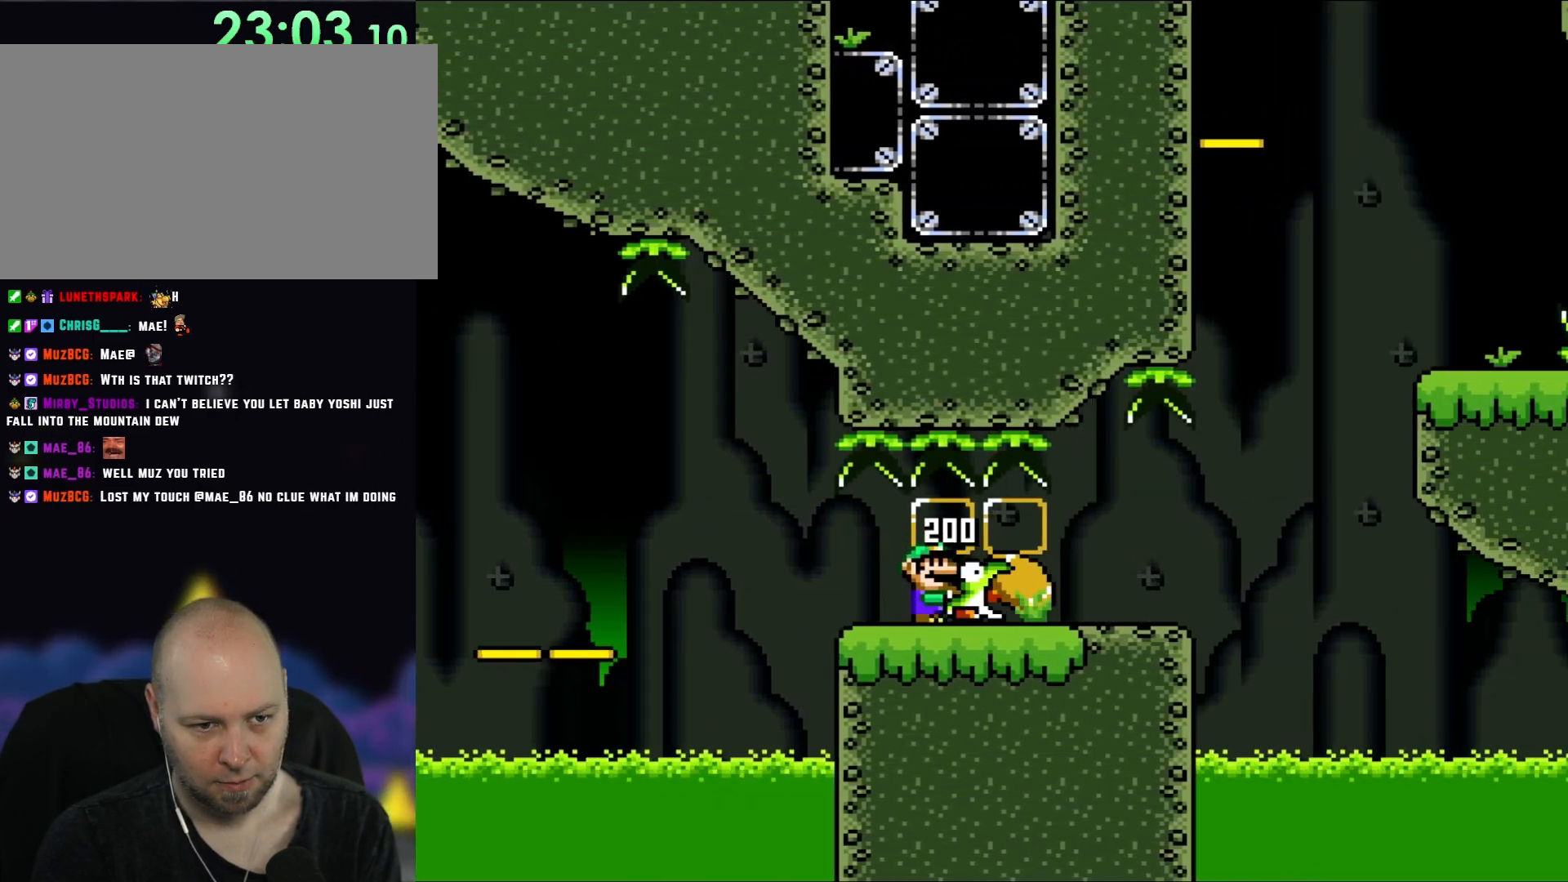
{"buttons": ["Y"], "events": [[300, "DPAD_RIGHT", "up"], [300, "DPAD_UP", "down"], [333, "DPAD_LEFT", "down"], [333, "DPAD_UP", "up"], [417, "B", "up"], [500, "DPAD_LEFT", "up"]]}
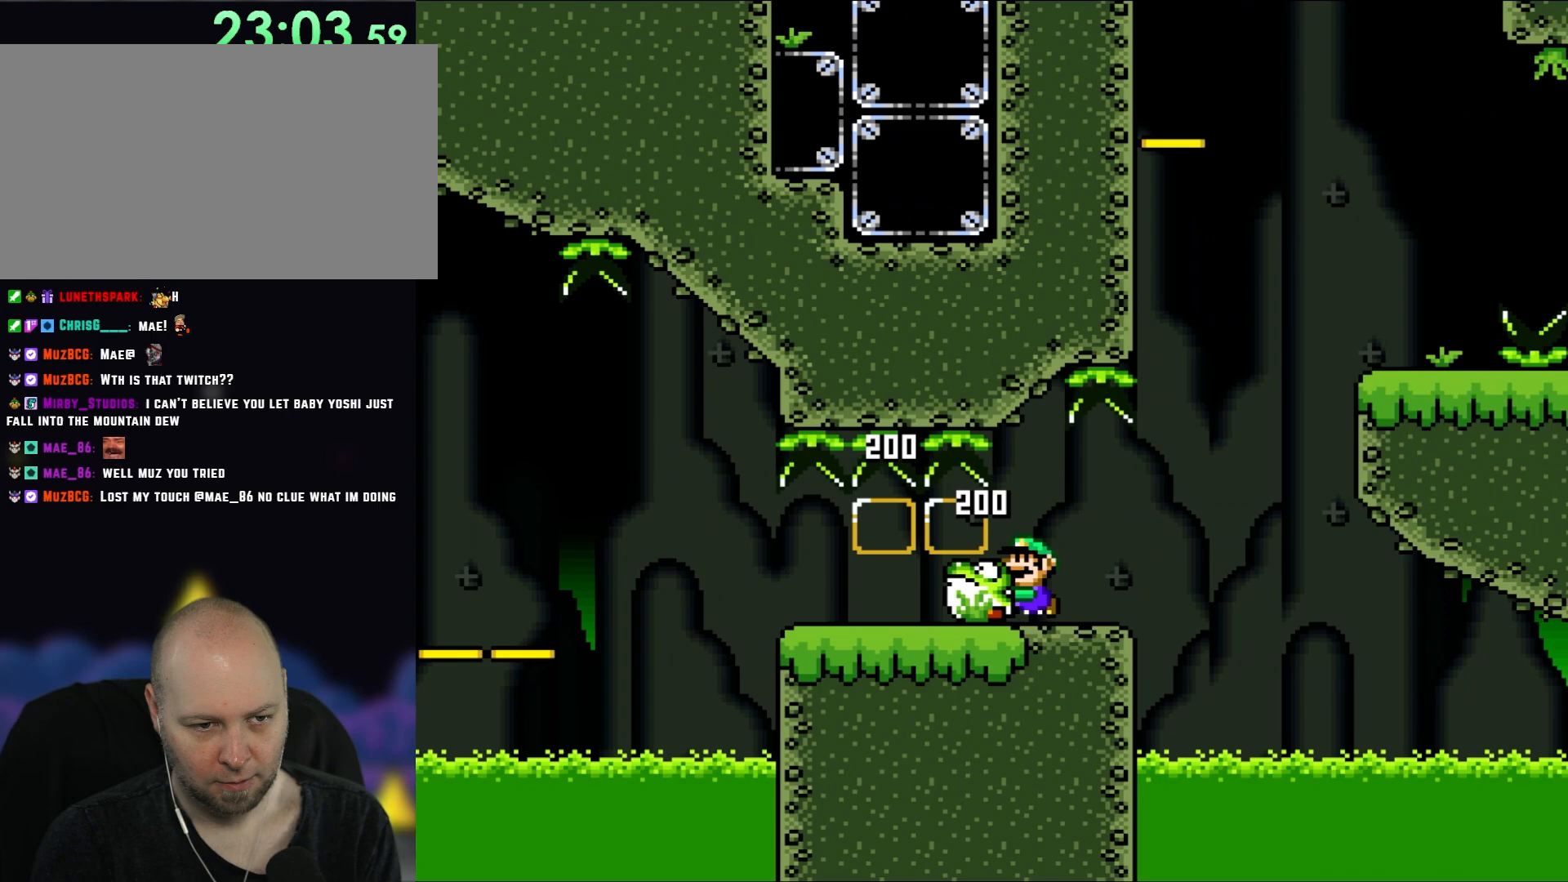
{"buttons": ["Y", "DPAD_RIGHT"], "events": [[400, "DPAD_RIGHT", "down"]]}
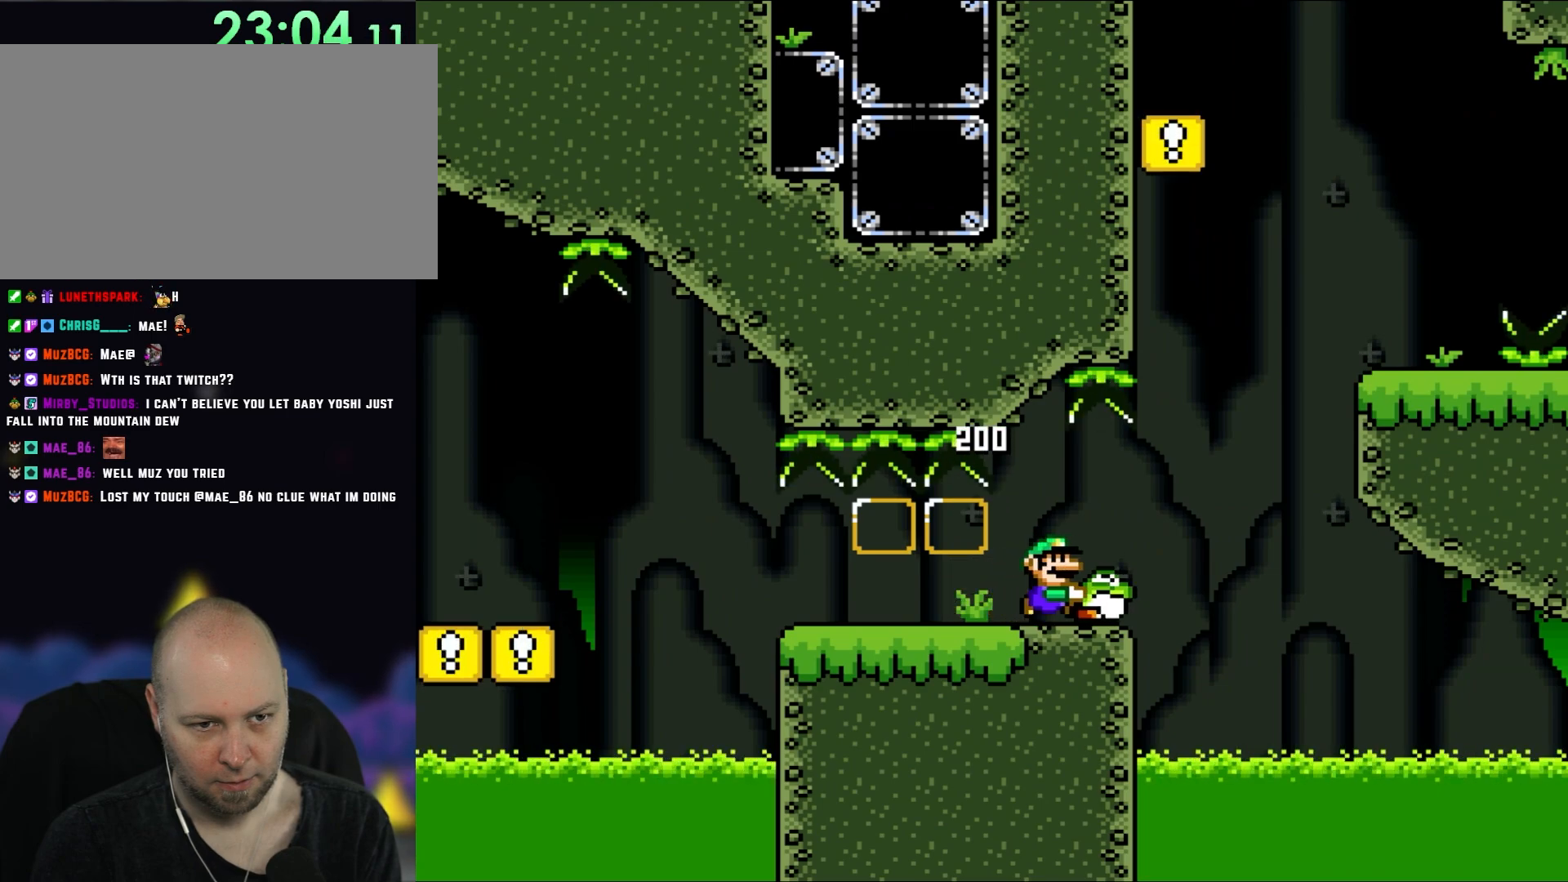
{"buttons": ["Y", "DPAD_LEFT"], "events": [[67, "DPAD_RIGHT", "up"], [483, "DPAD_LEFT", "down"]]}
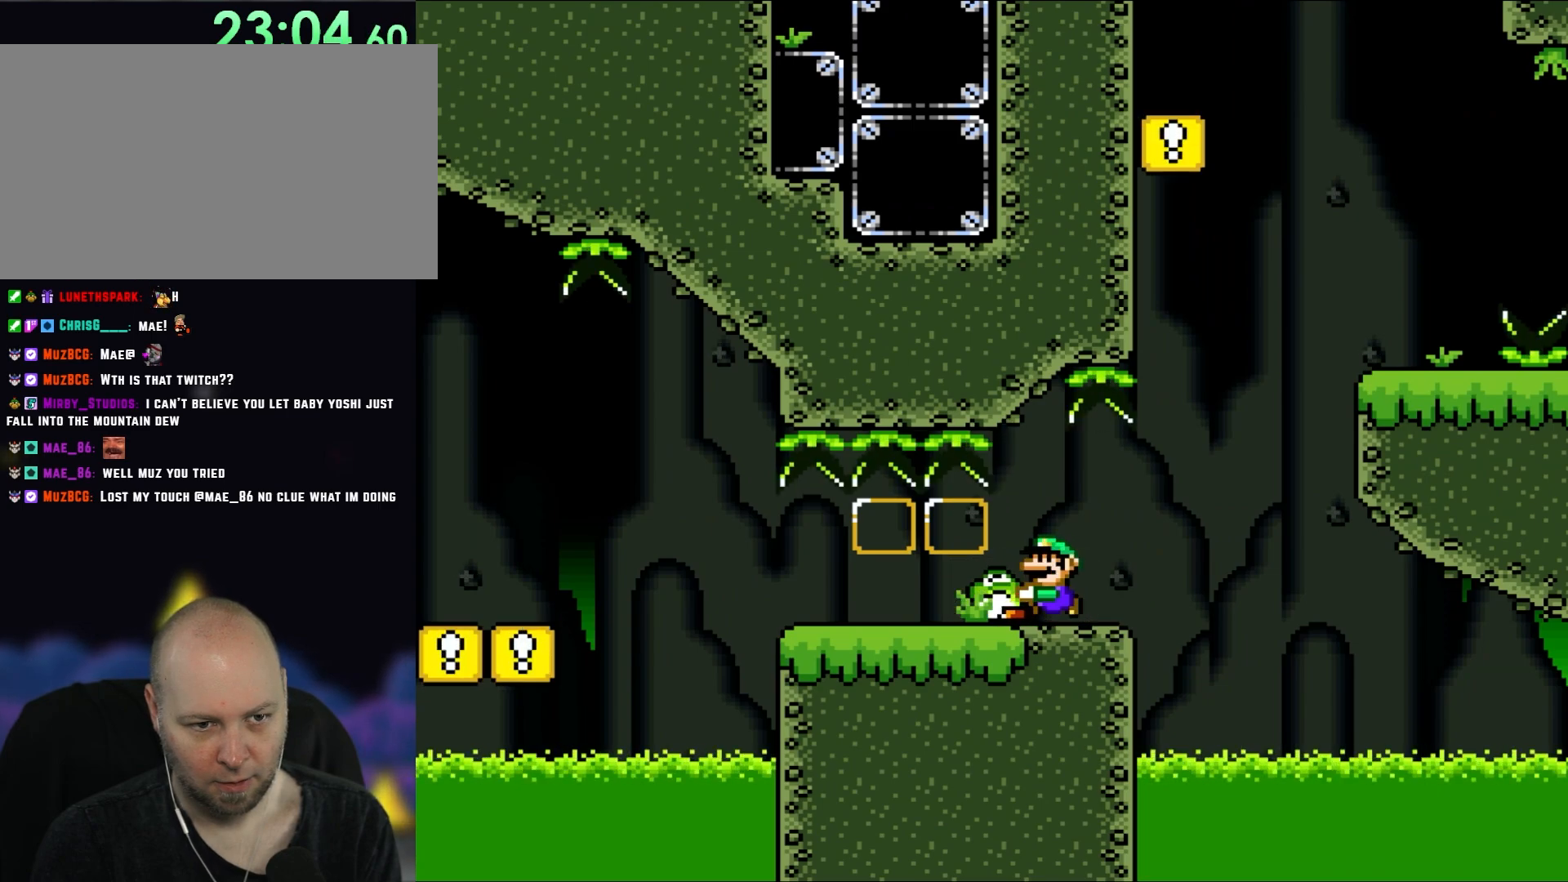
{"buttons": ["Y", "DPAD_RIGHT"], "events": [[167, "DPAD_LEFT", "up"], [300, "DPAD_RIGHT", "down"]]}
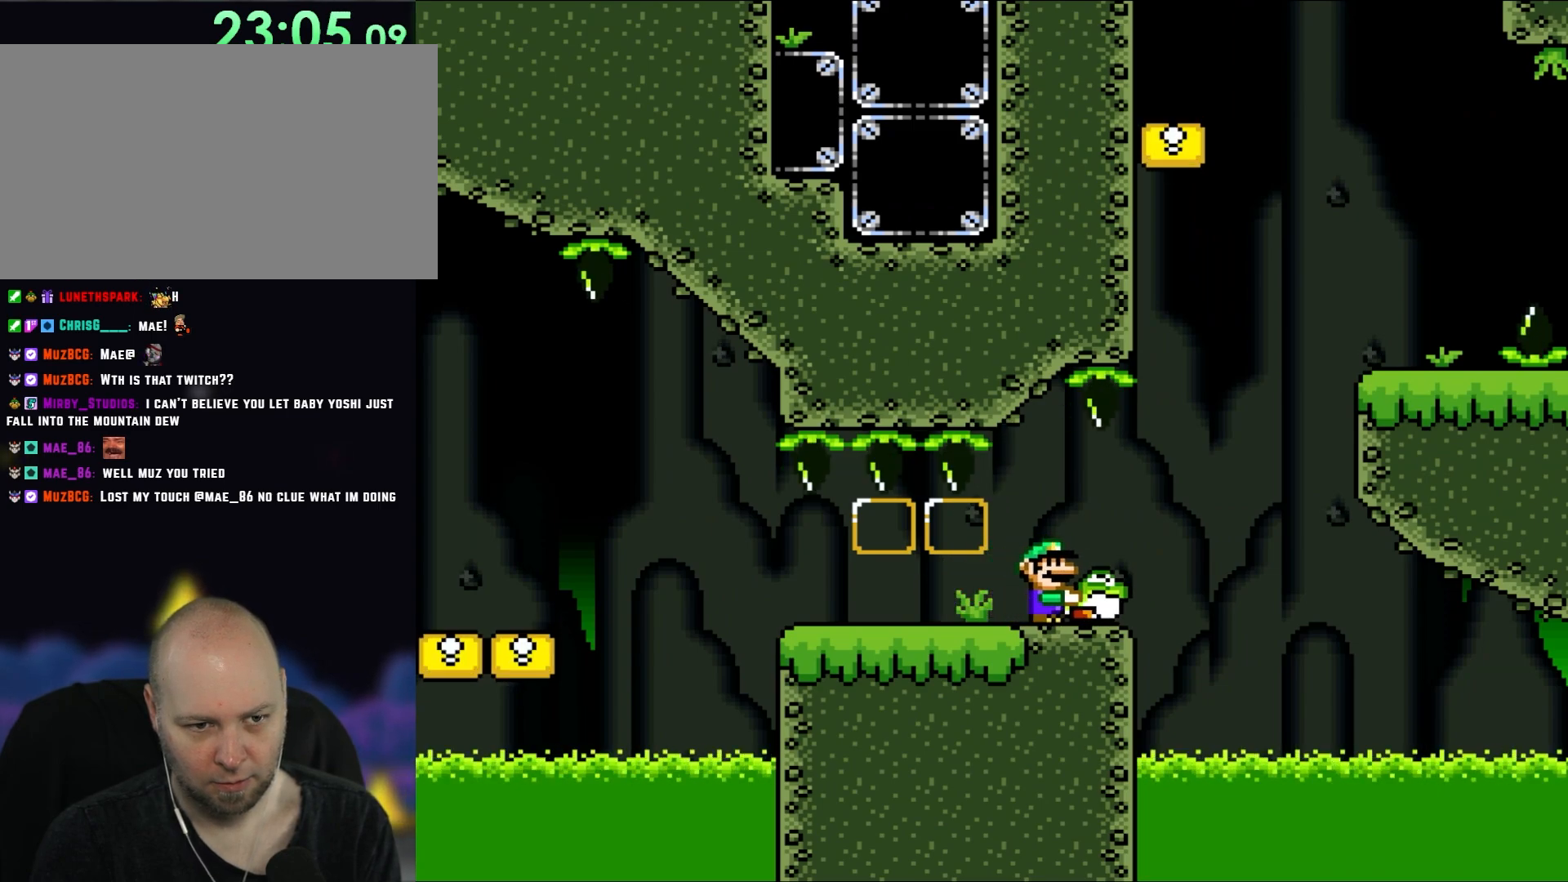
{"buttons": ["B", "Y", "DPAD_RIGHT"], "events": [[250, "B", "down"]]}
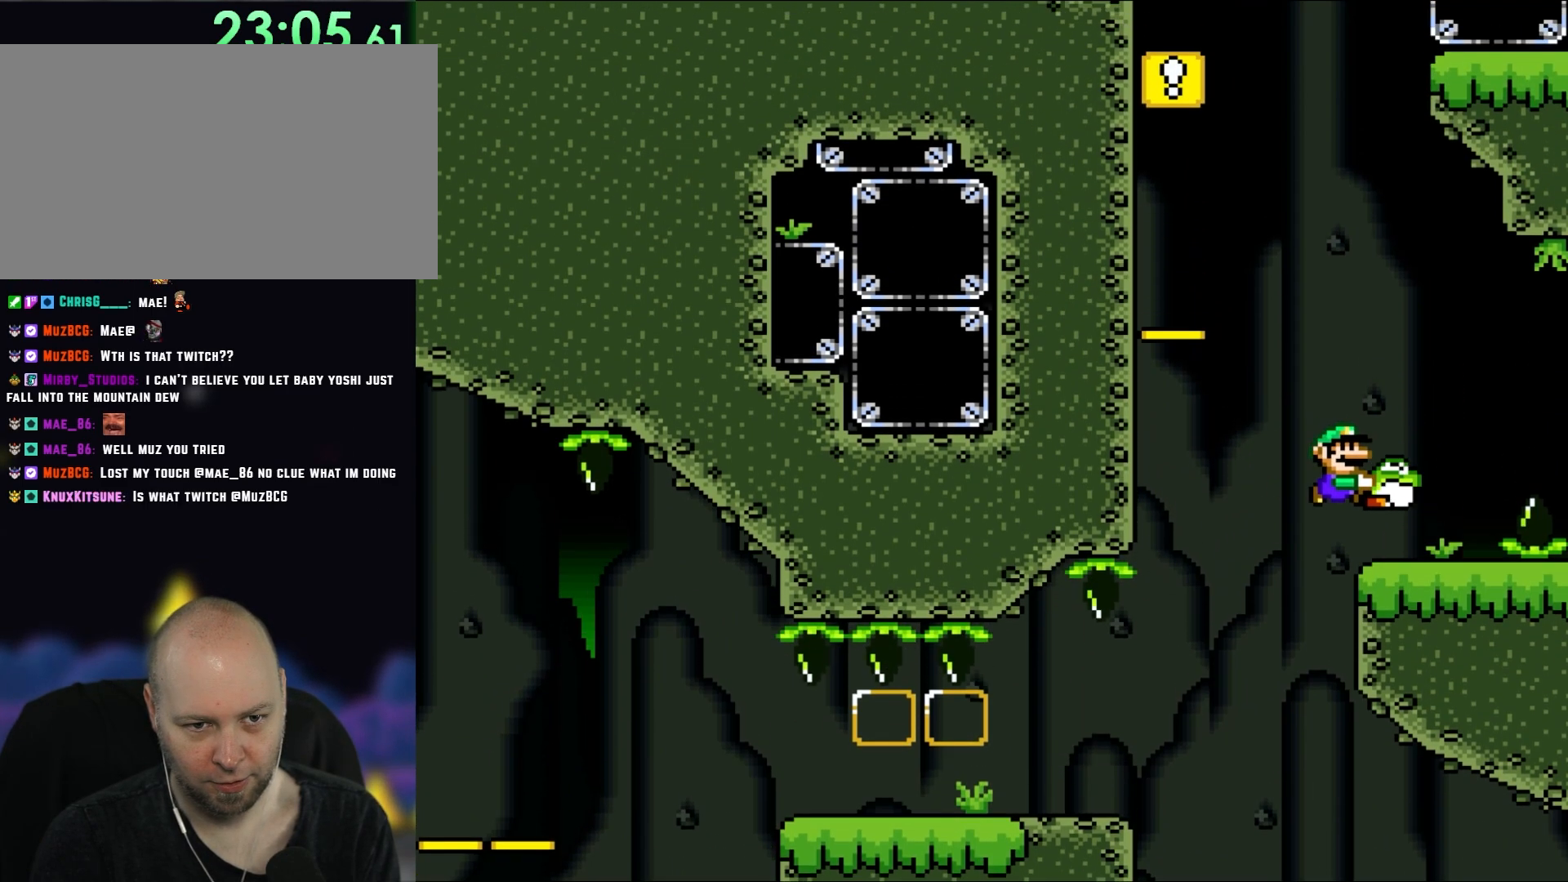
{"buttons": ["Y"], "events": [[100, "B", "up"], [167, "DPAD_RIGHT", "up"], [167, "DPAD_UP", "down"], [200, "DPAD_LEFT", "down"], [200, "DPAD_UP", "up"], [333, "DPAD_LEFT", "up"]]}
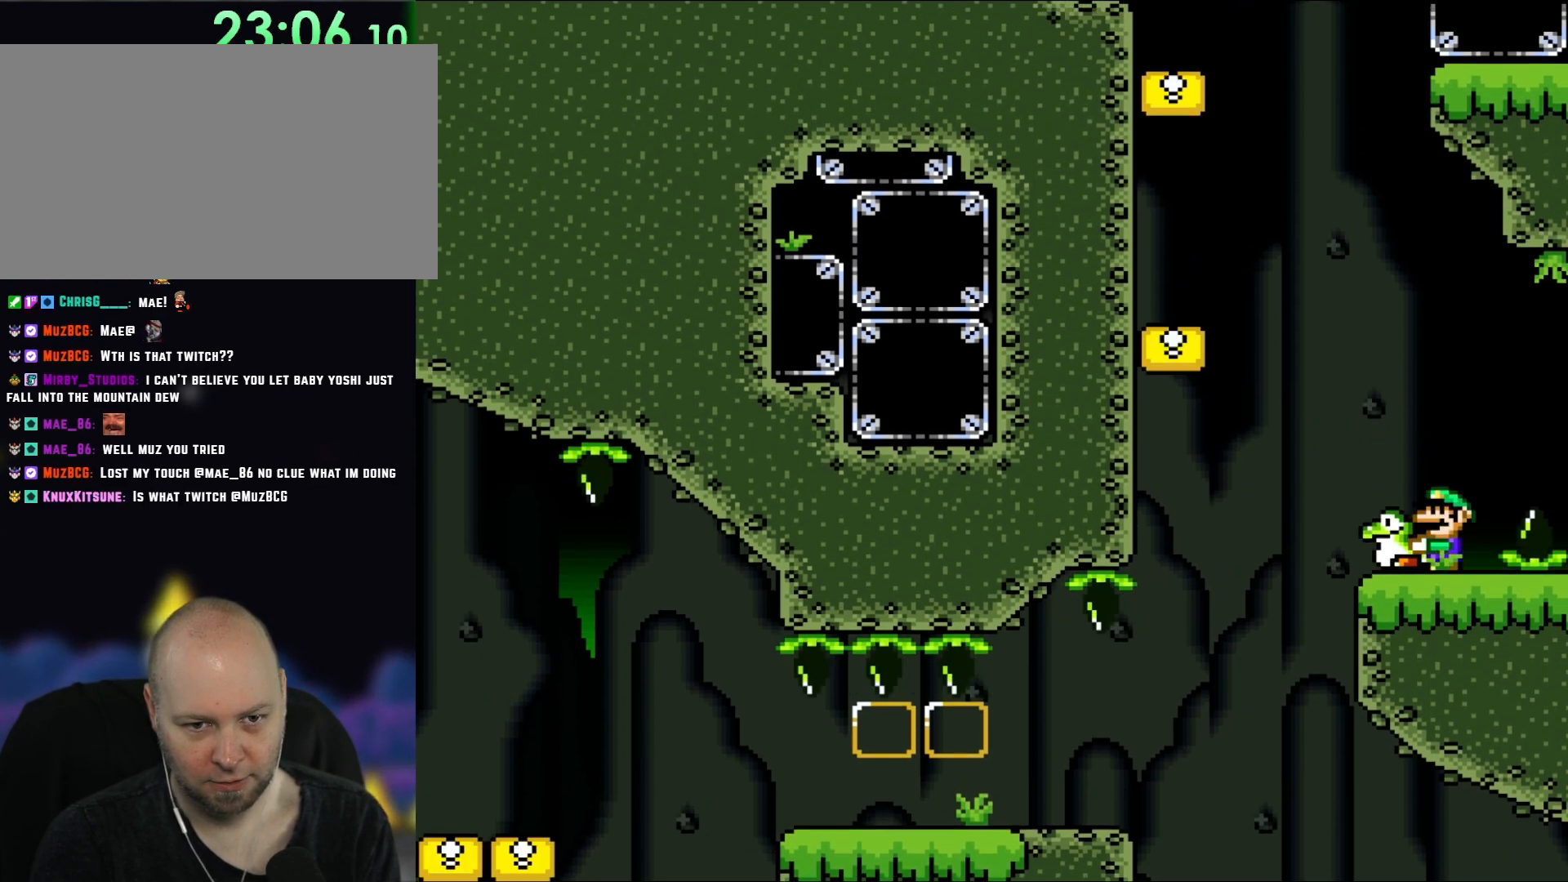
{"buttons": ["Y"], "events": []}
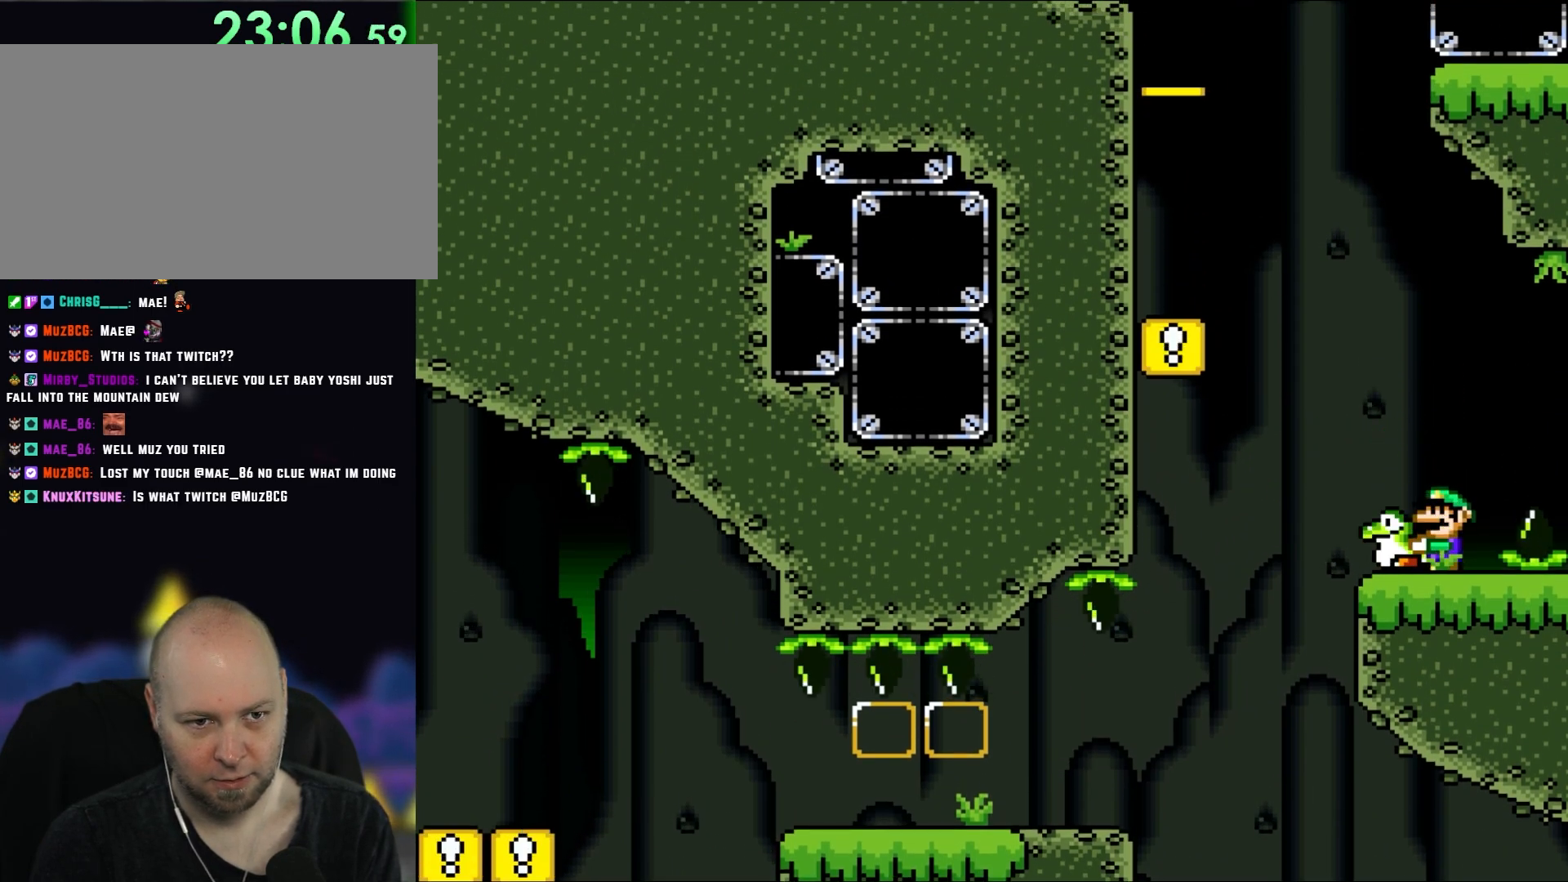
{"buttons": ["Y"], "events": []}
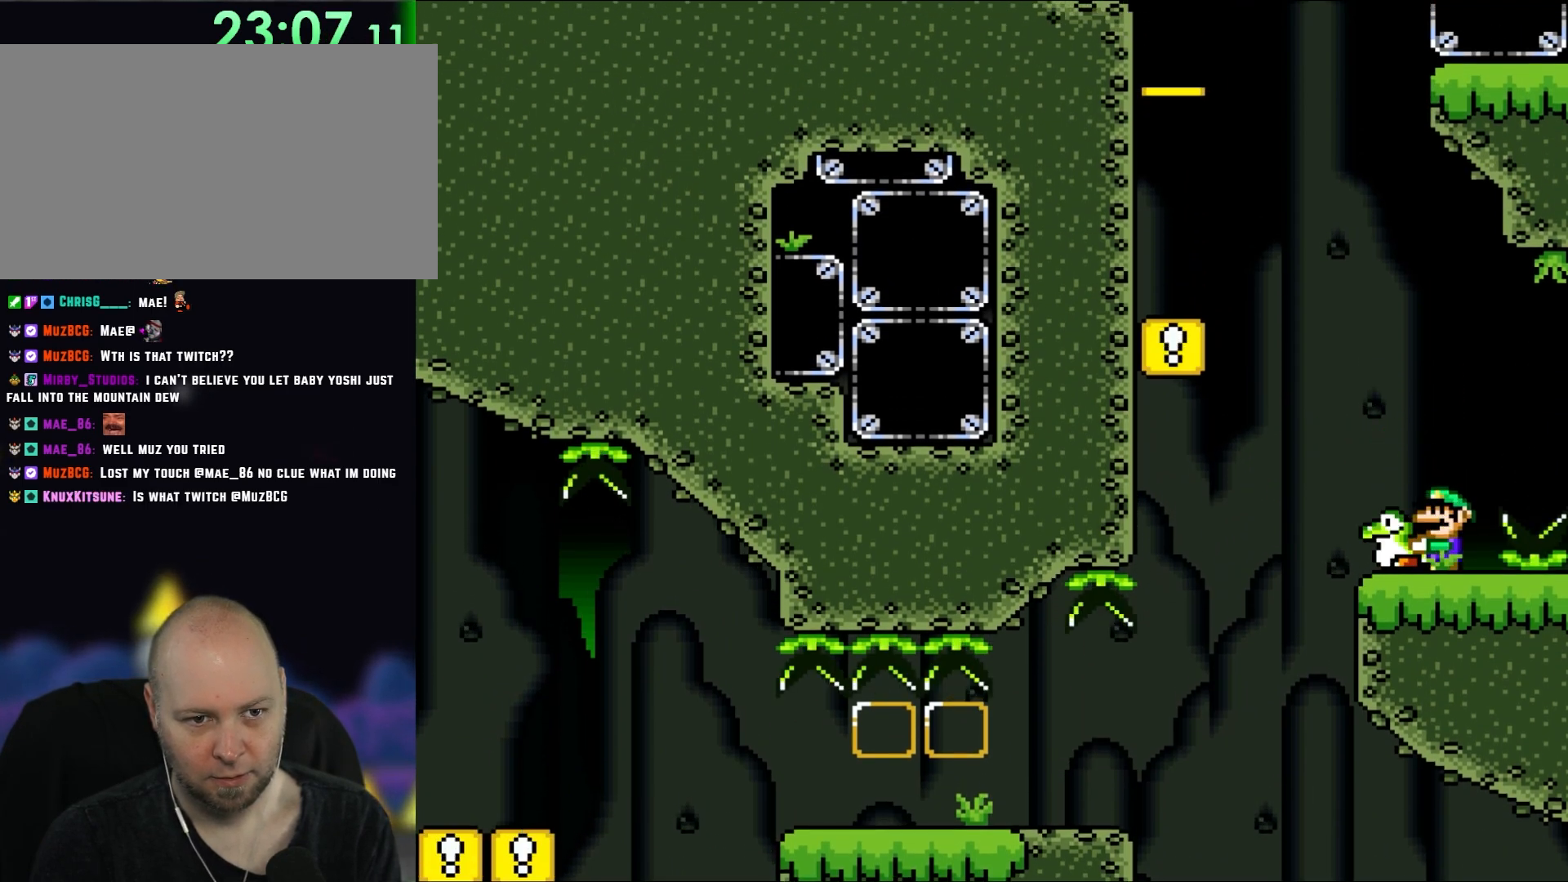
{"buttons": ["Y"], "events": []}
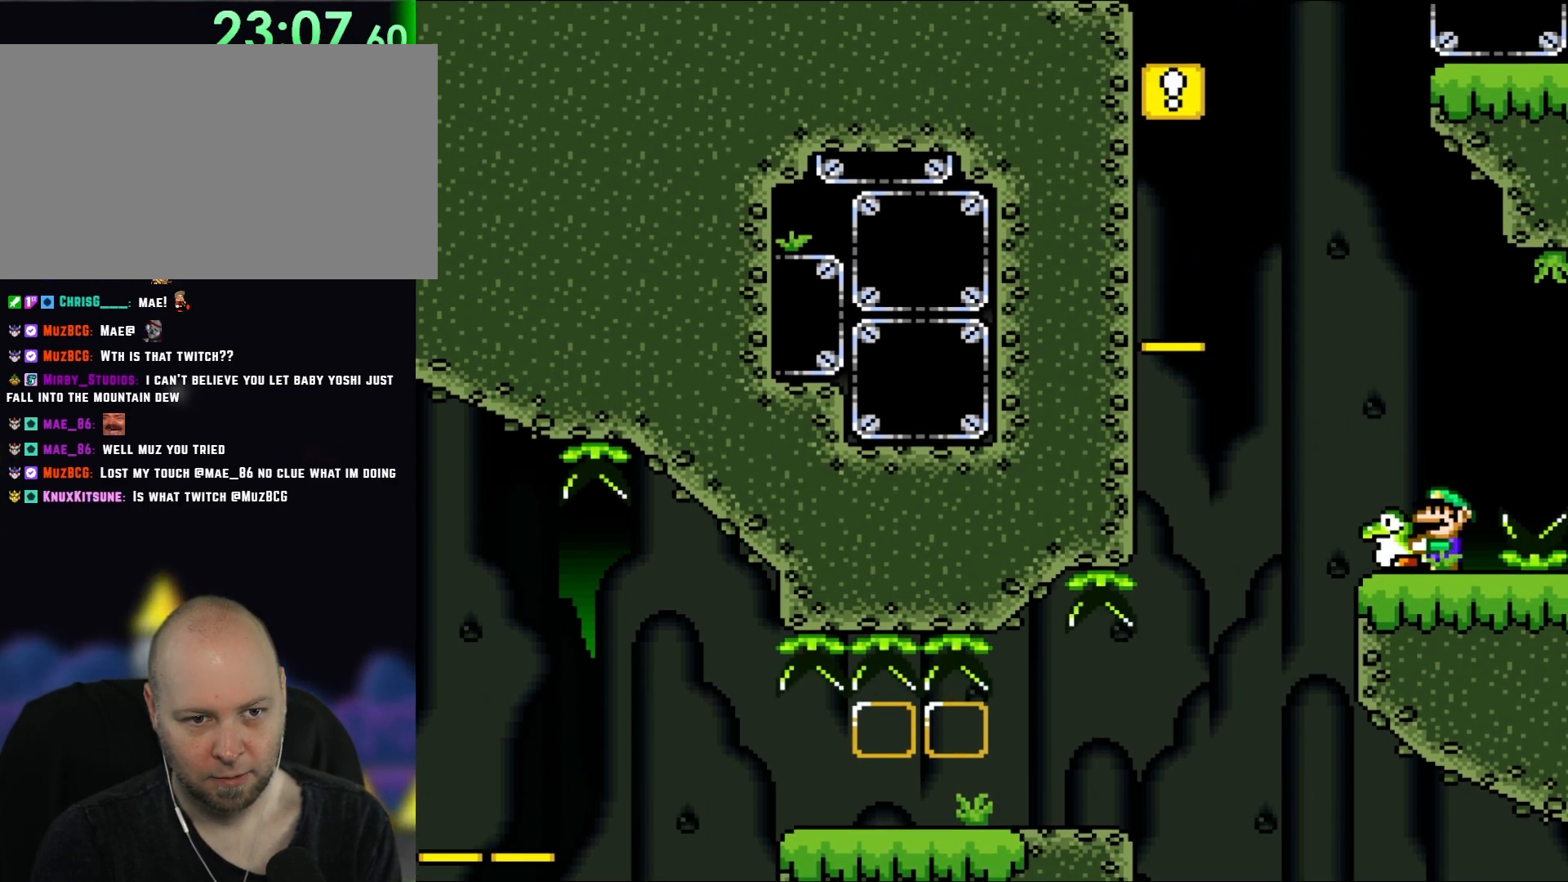
{"buttons": ["Y", "DPAD_LEFT"], "events": [[367, "DPAD_LEFT", "down"]]}
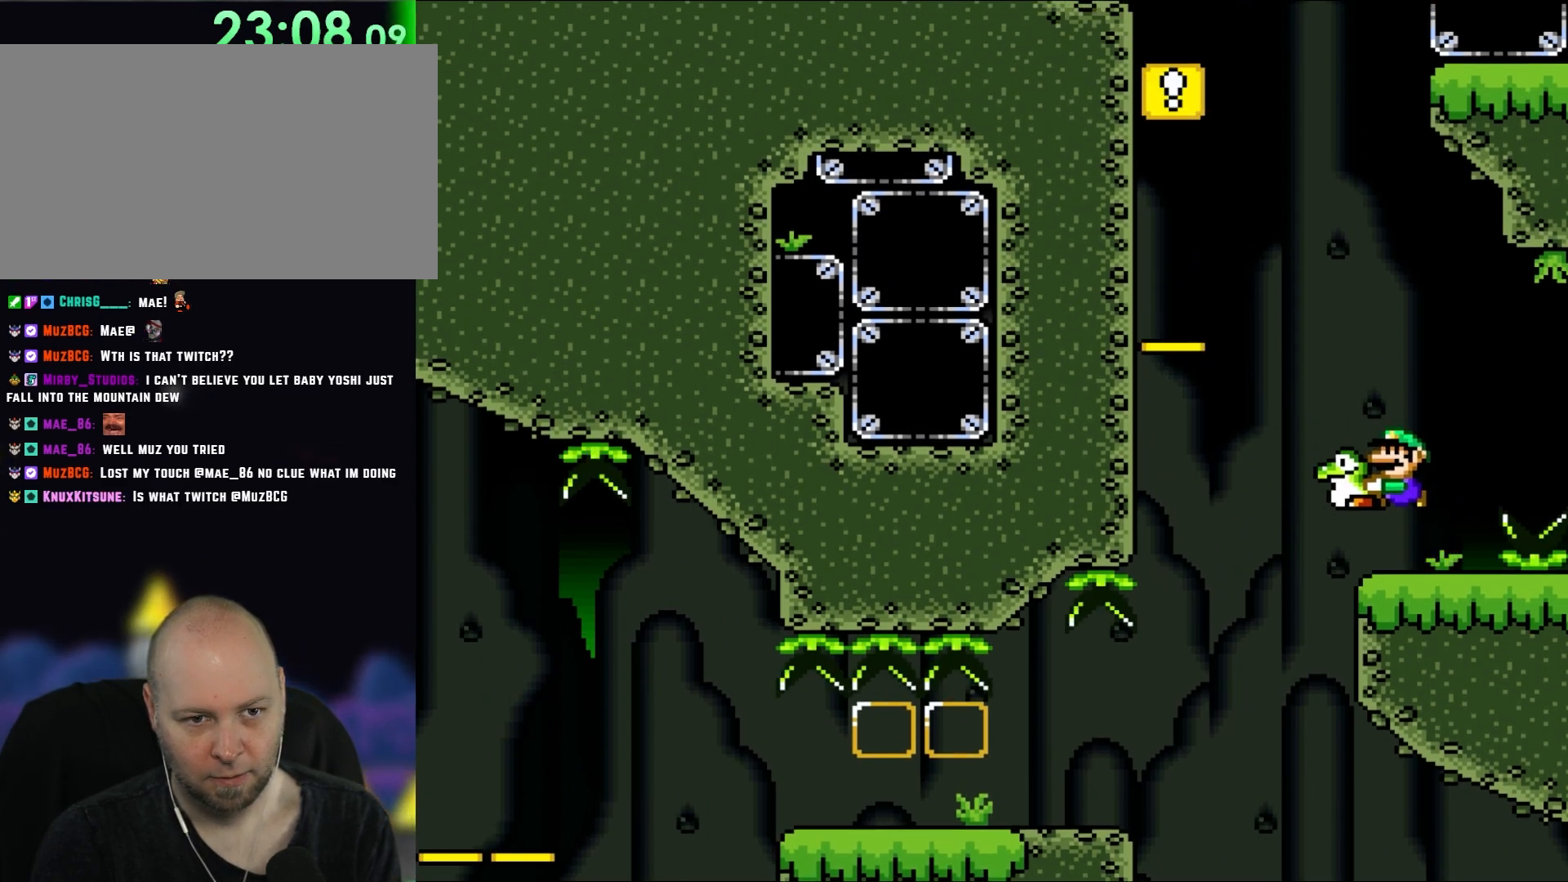
{"buttons": ["B", "Y"], "events": [[33, "B", "down"], [483, "DPAD_LEFT", "up"]]}
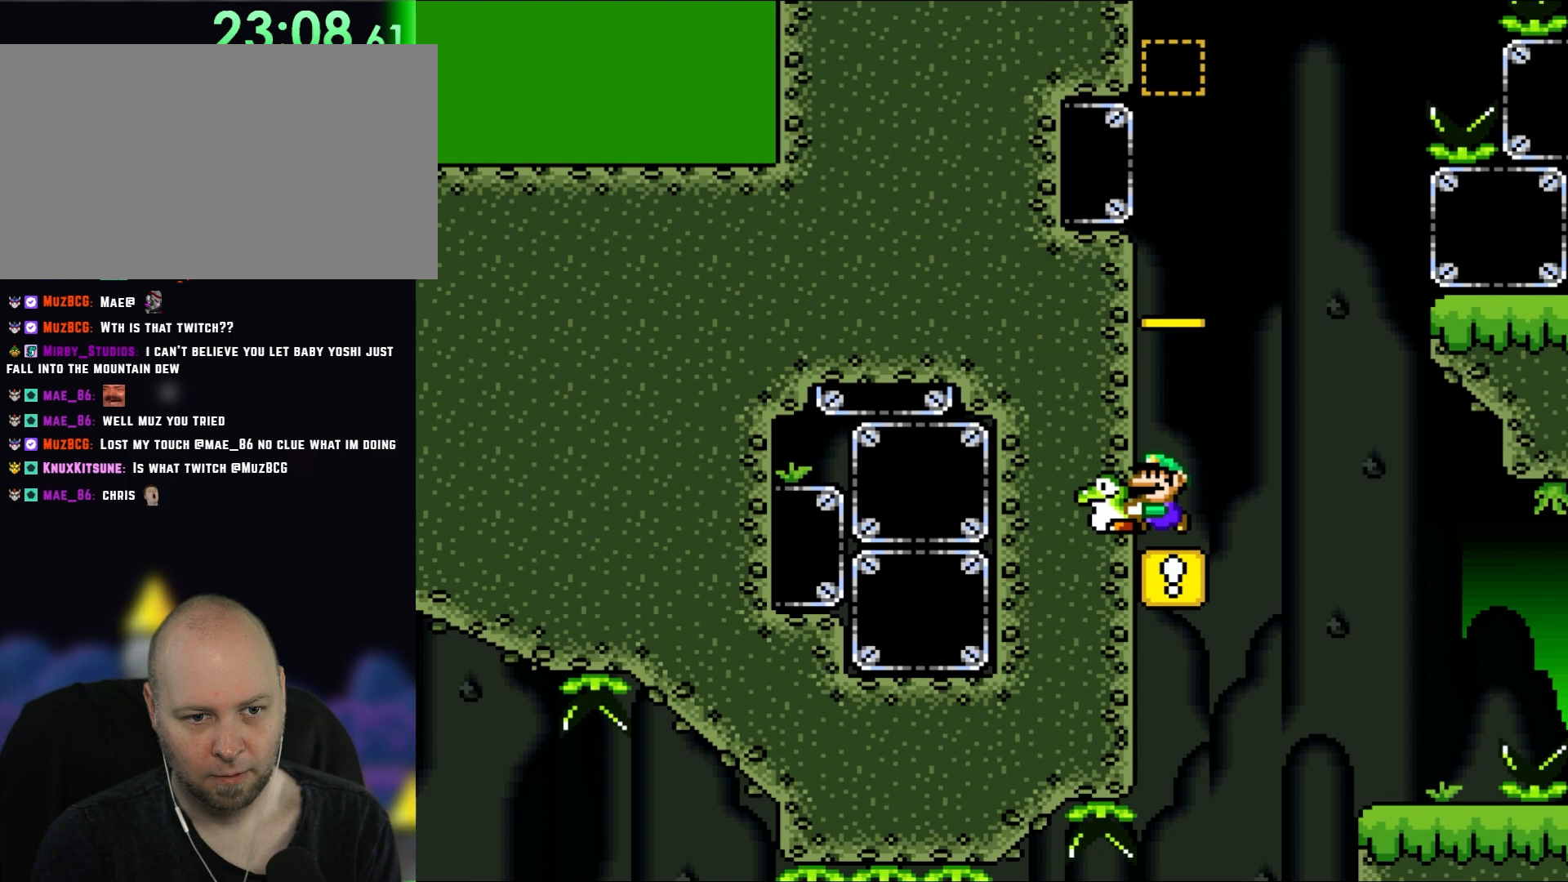
{"buttons": ["B", "Y", "DPAD_LEFT"], "events": [[17, "B", "up"], [167, "DPAD_RIGHT", "down"], [367, "B", "down"], [400, "DPAD_RIGHT", "up"], [400, "DPAD_UP", "down"], [433, "DPAD_LEFT", "down"], [433, "DPAD_UP", "up"]]}
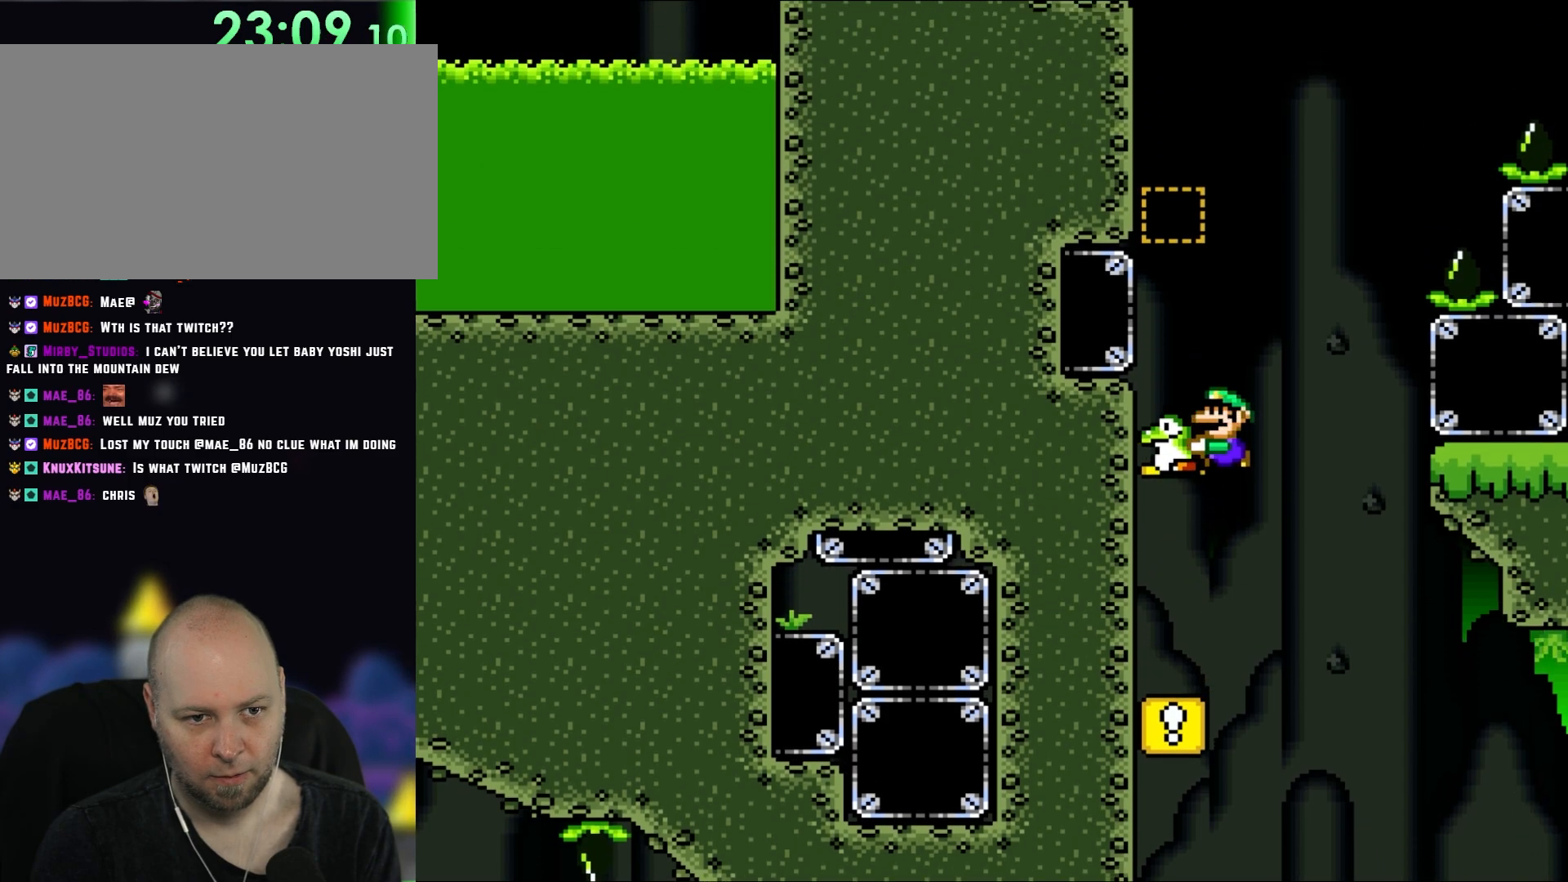
{"buttons": ["Y"], "events": [[67, "DPAD_LEFT", "up"], [217, "DPAD_LEFT", "down"], [333, "DPAD_LEFT", "up"], [367, "B", "up"]]}
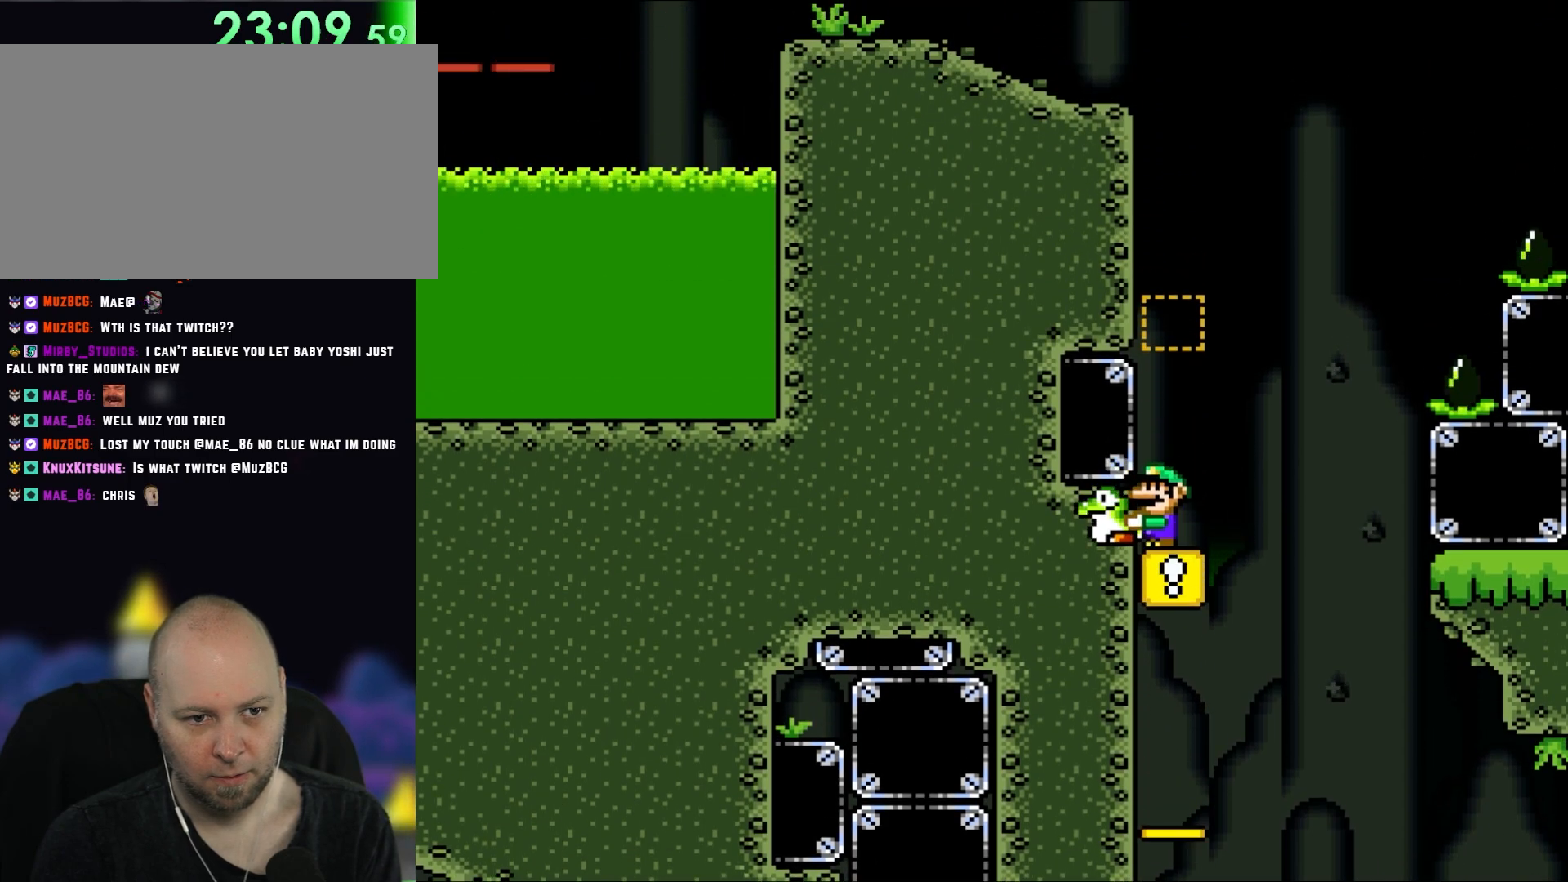
{"buttons": ["Y", "DPAD_RIGHT"], "events": [[133, "B", "down"], [300, "B", "up"], [433, "DPAD_RIGHT", "down"]]}
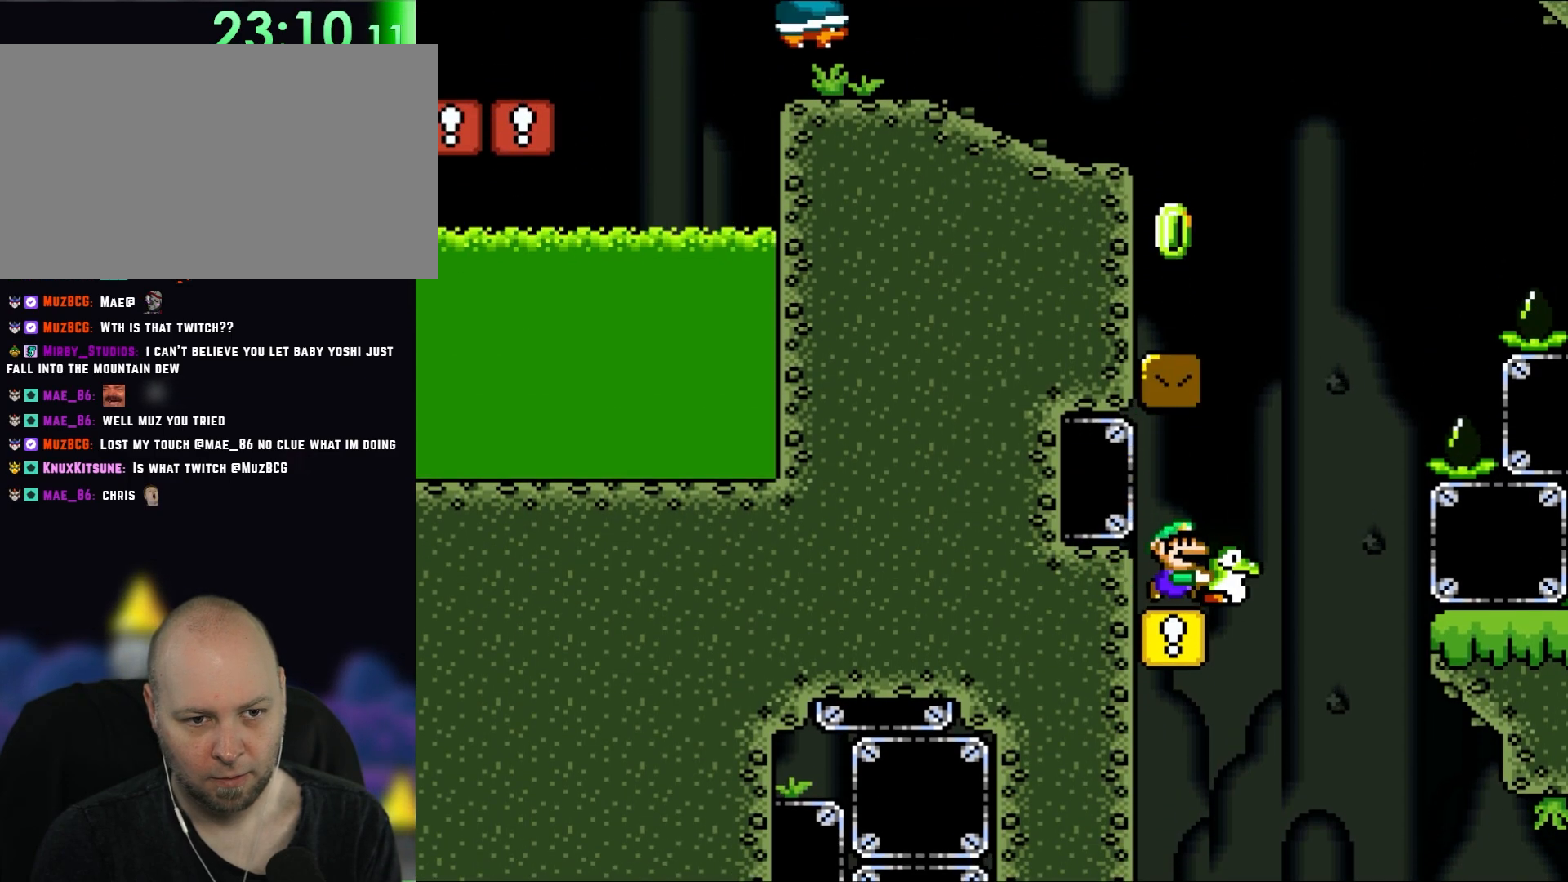
{"buttons": ["B", "Y", "DPAD_LEFT"], "events": [[133, "B", "down"], [217, "DPAD_RIGHT", "up"], [217, "DPAD_UP", "down"], [250, "DPAD_LEFT", "down"], [250, "DPAD_UP", "up"]]}
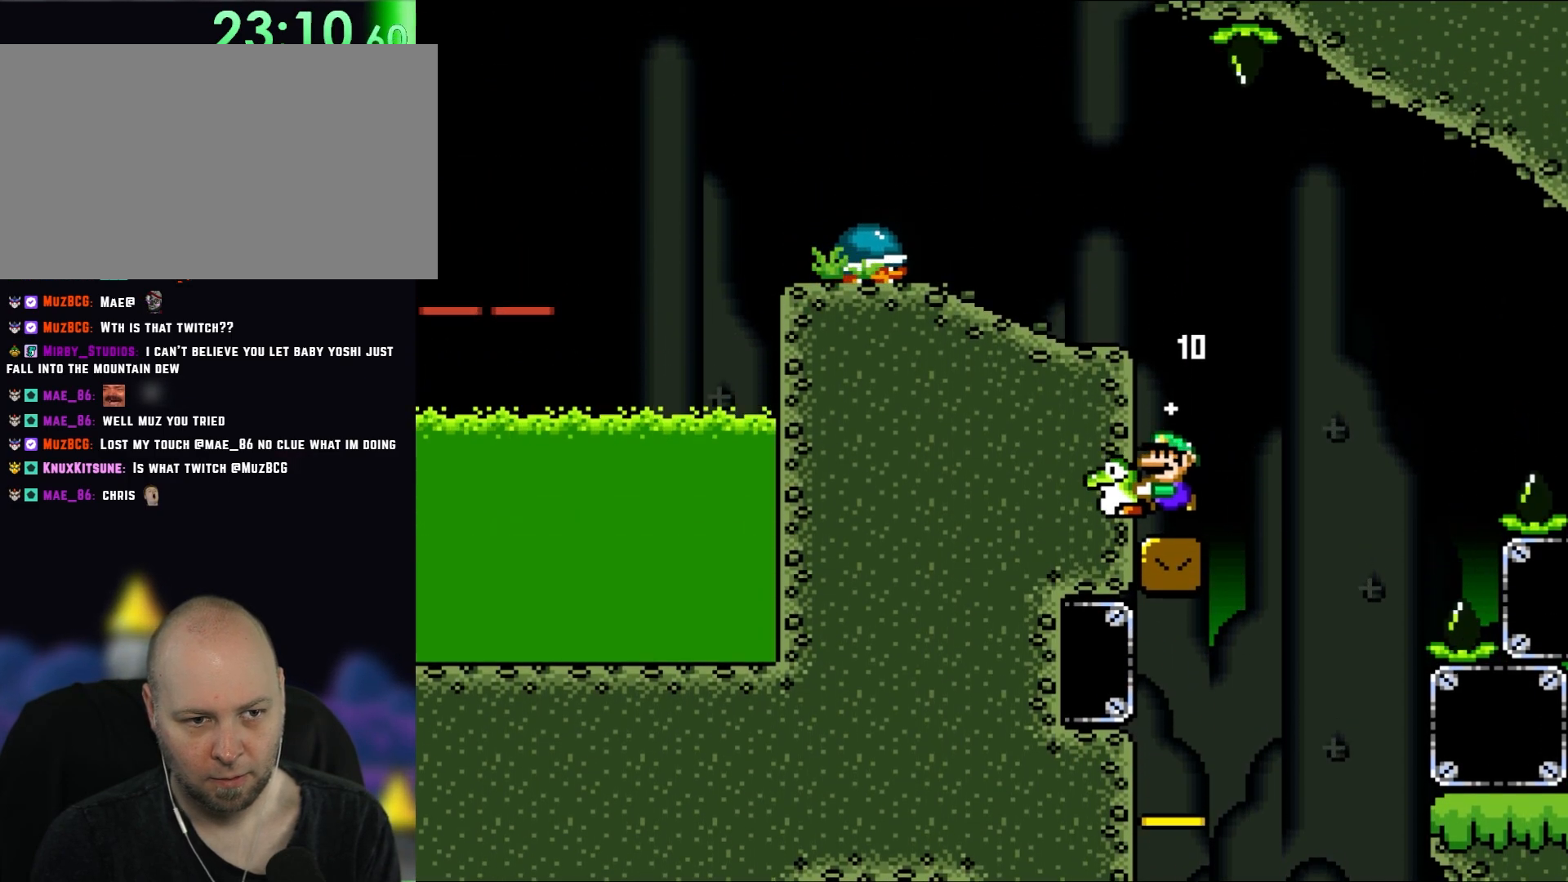
{"buttons": ["B", "Y"], "events": [[17, "B", "up"], [67, "DPAD_LEFT", "up"], [300, "B", "down"]]}
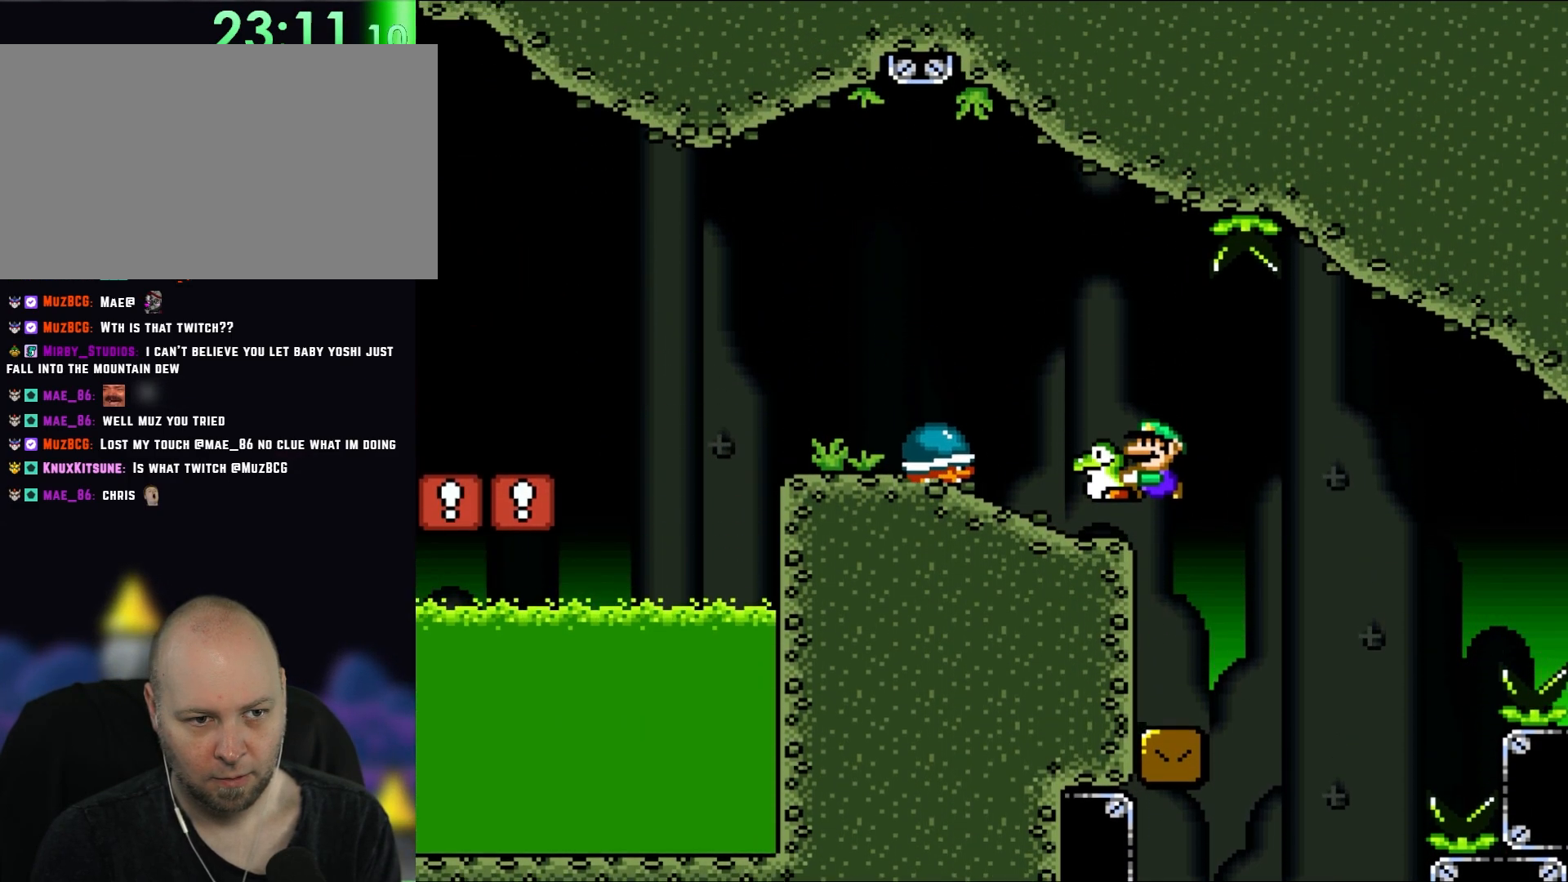
{"buttons": ["Y"], "events": [[50, "DPAD_LEFT", "down"], [100, "B", "up"], [217, "DPAD_LEFT", "up"]]}
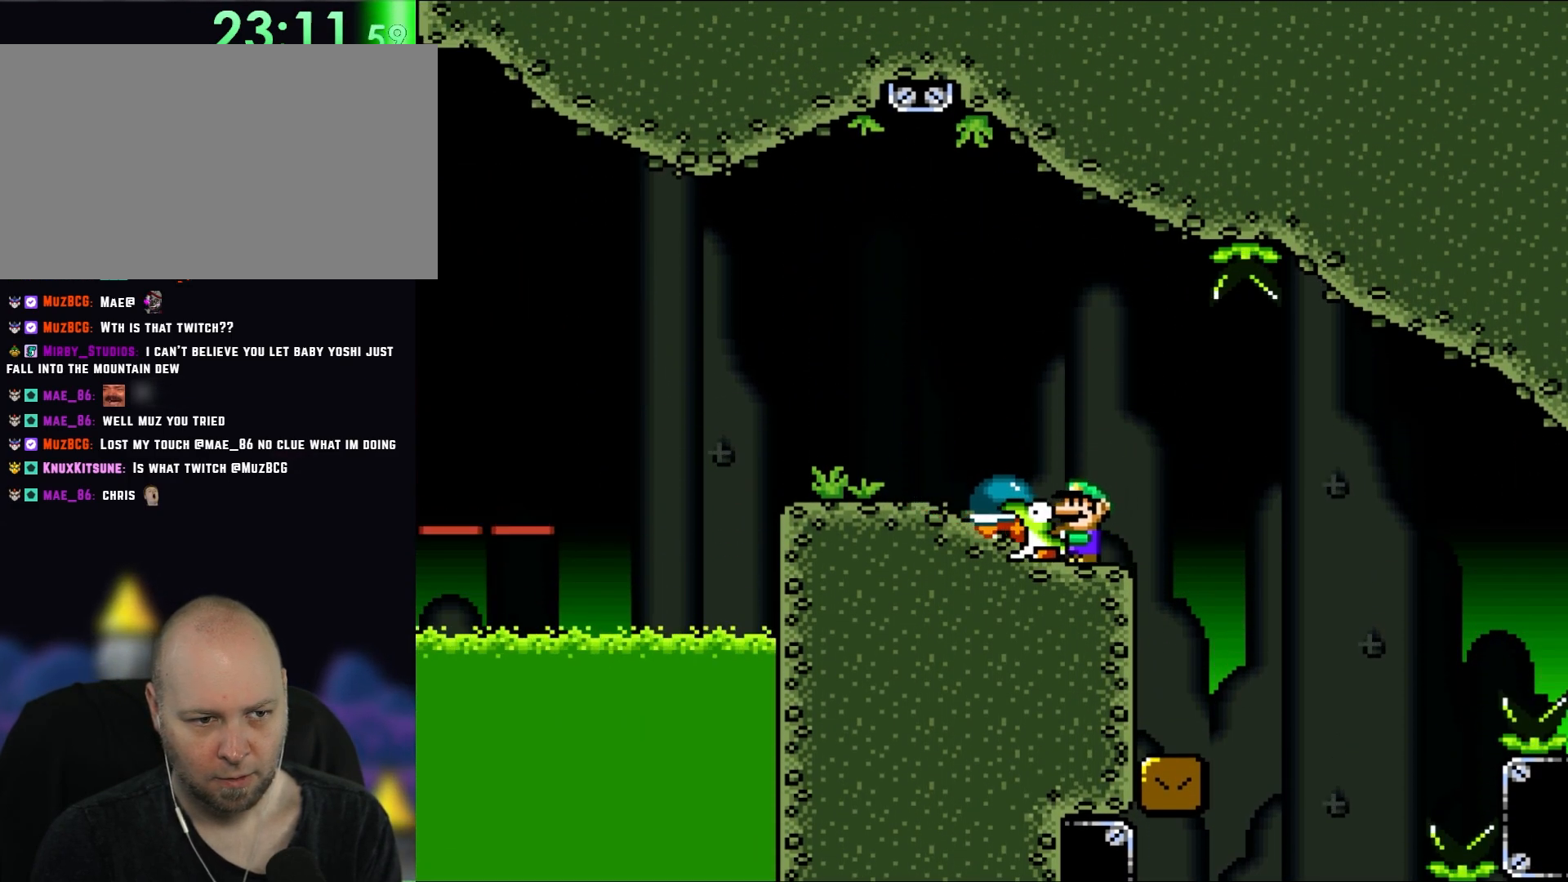
{"buttons": ["Y", "DPAD_LEFT"], "events": [[233, "DPAD_LEFT", "down"], [400, "B", "down"], [500, "B", "up"]]}
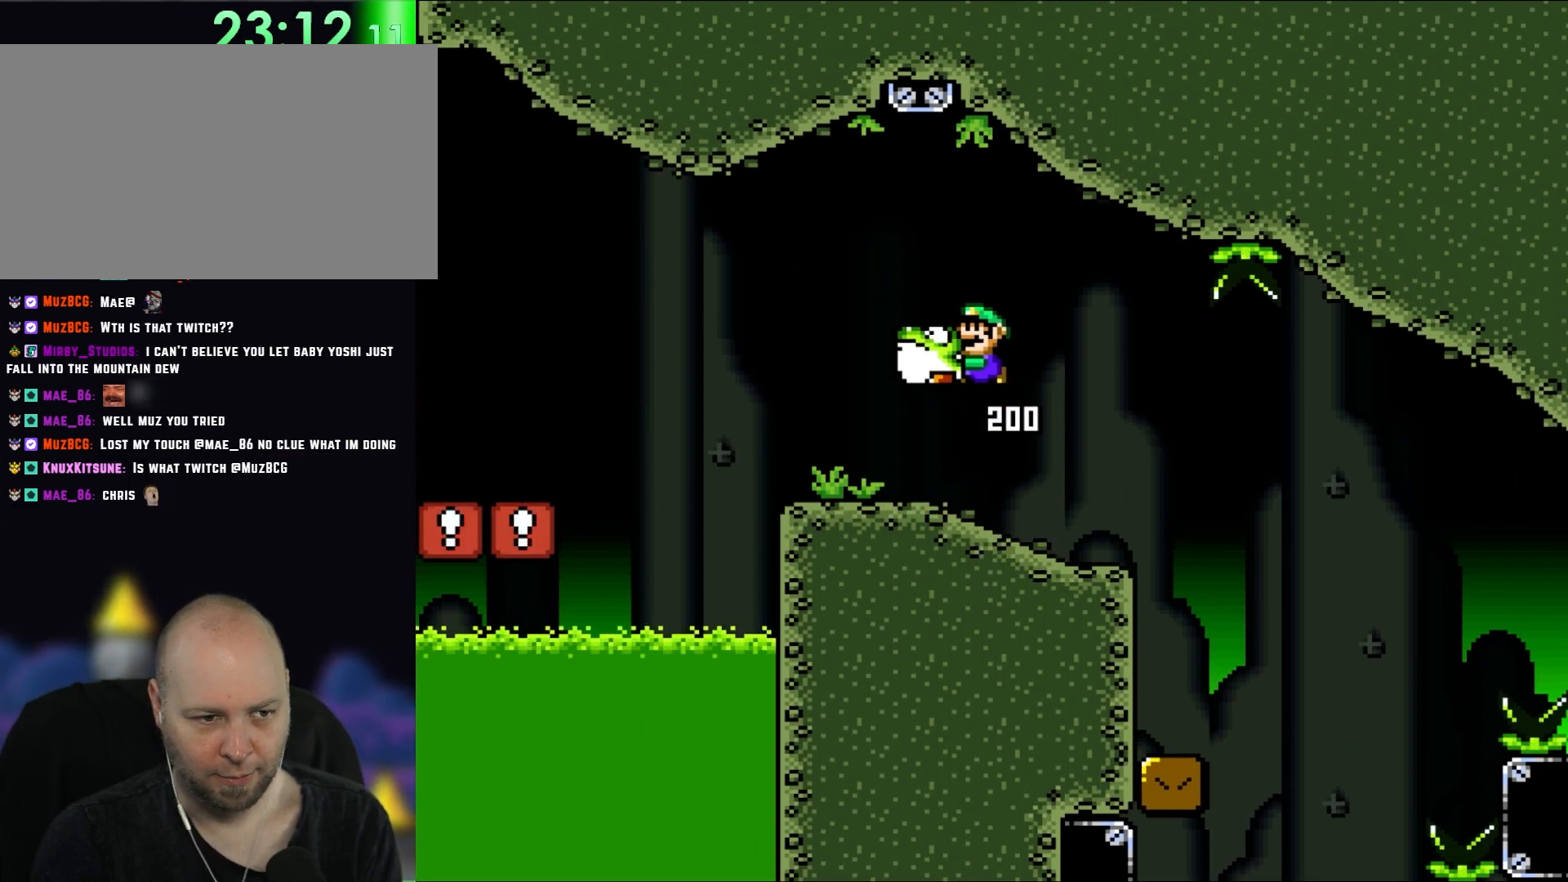
{"buttons": ["Y"], "events": [[217, "DPAD_LEFT", "up"], [217, "DPAD_UP", "down"], [233, "DPAD_RIGHT", "down"], [233, "DPAD_UP", "up"], [400, "DPAD_RIGHT", "up"]]}
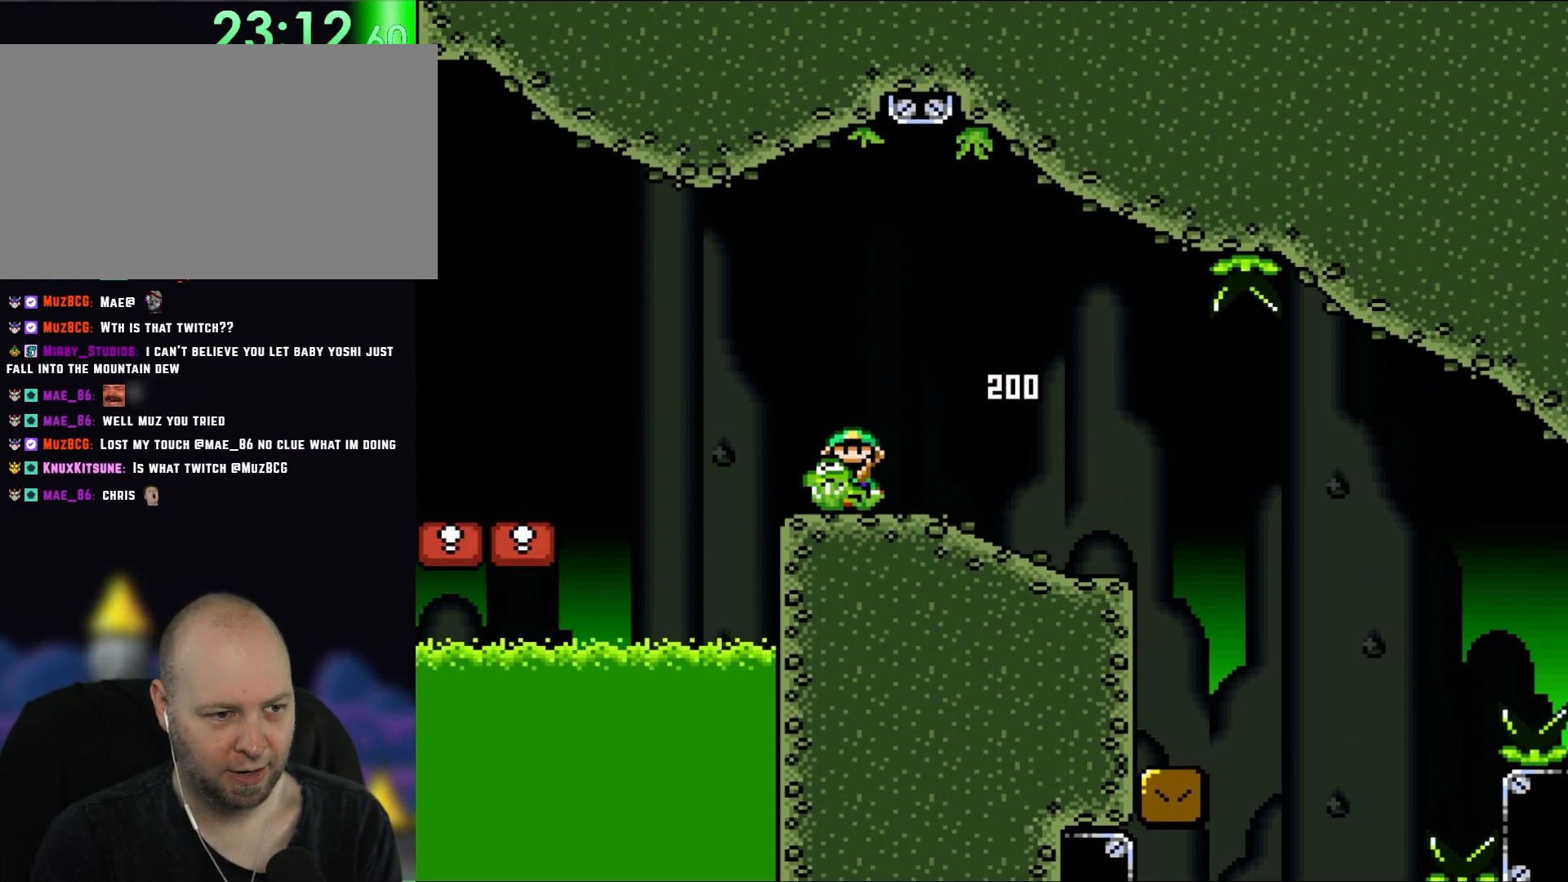
{"buttons": ["Y"], "events": [[17, "DPAD_LEFT", "down"], [100, "DPAD_LEFT", "up"]]}
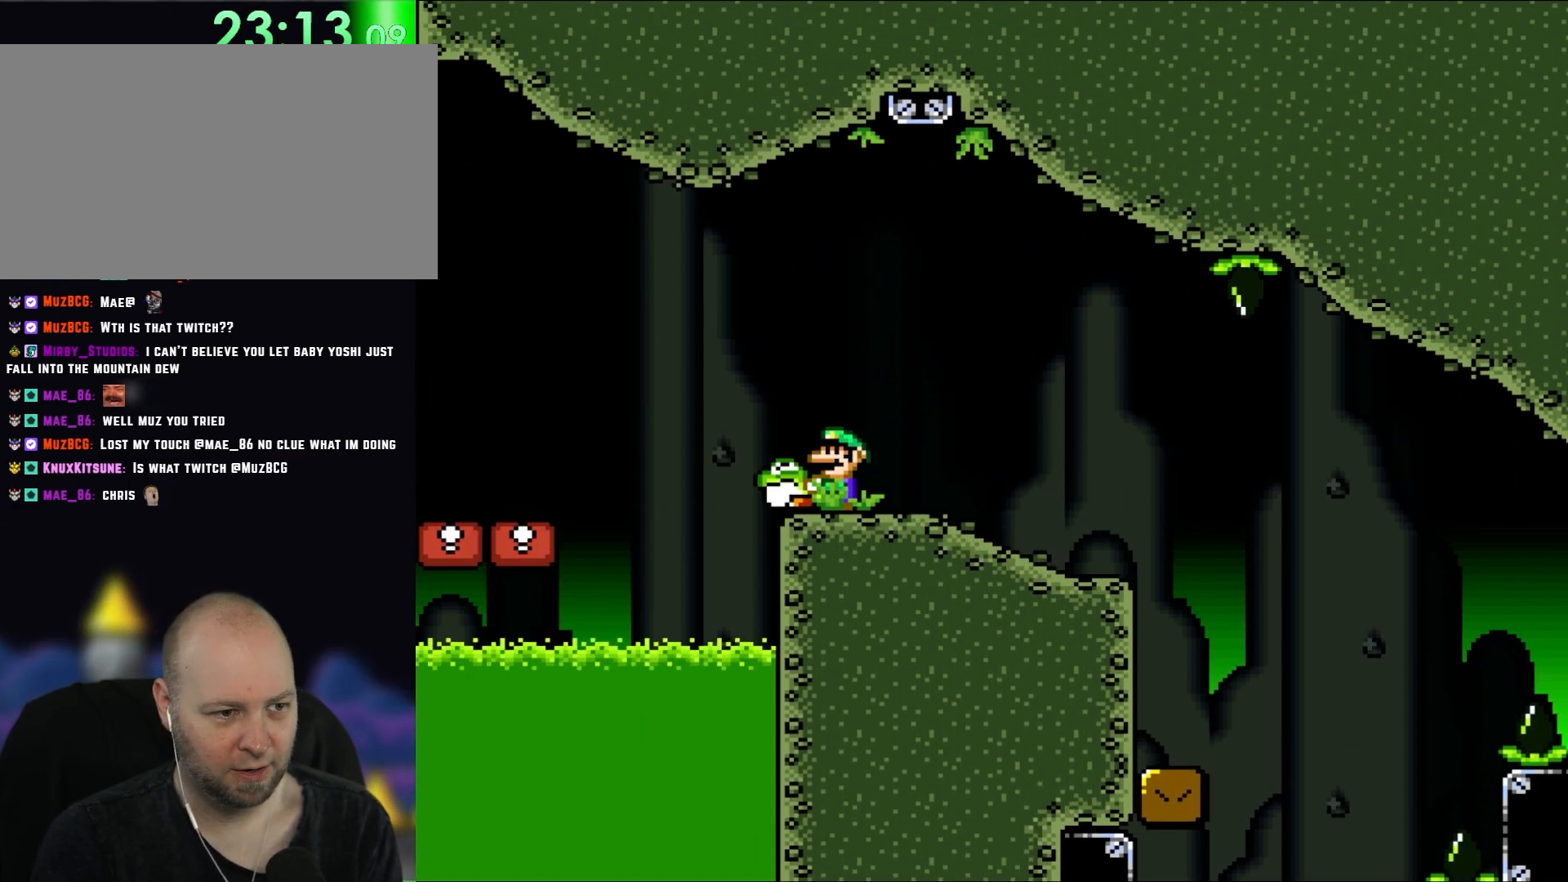
{"buttons": ["Y"], "events": []}
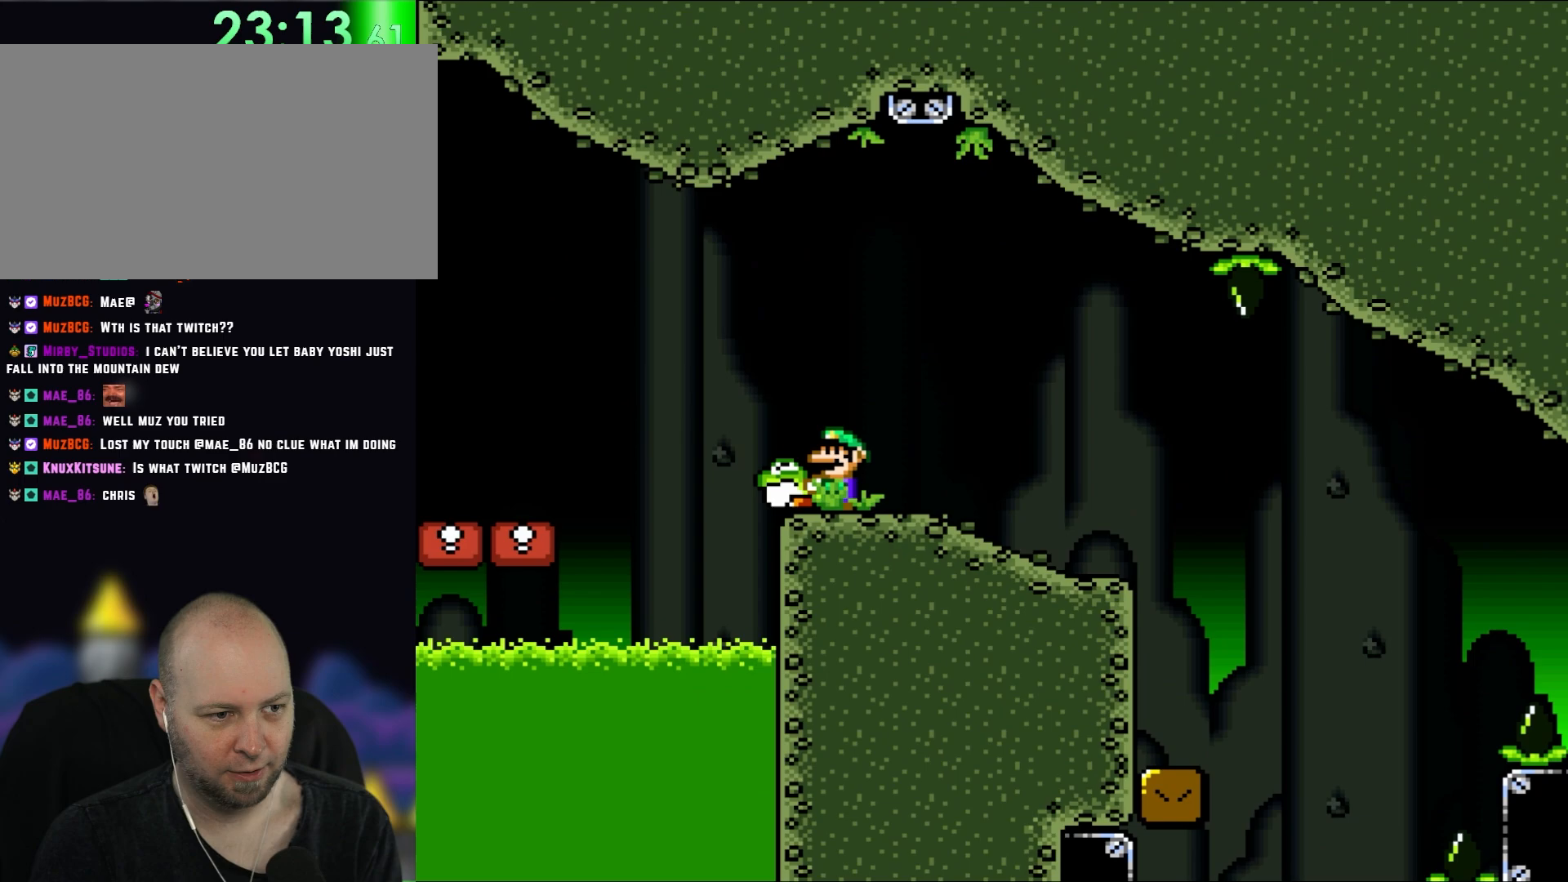
{"buttons": ["Y", "DPAD_LEFT"], "events": [[250, "DPAD_LEFT", "down"], [367, "B", "down"], [483, "B", "up"]]}
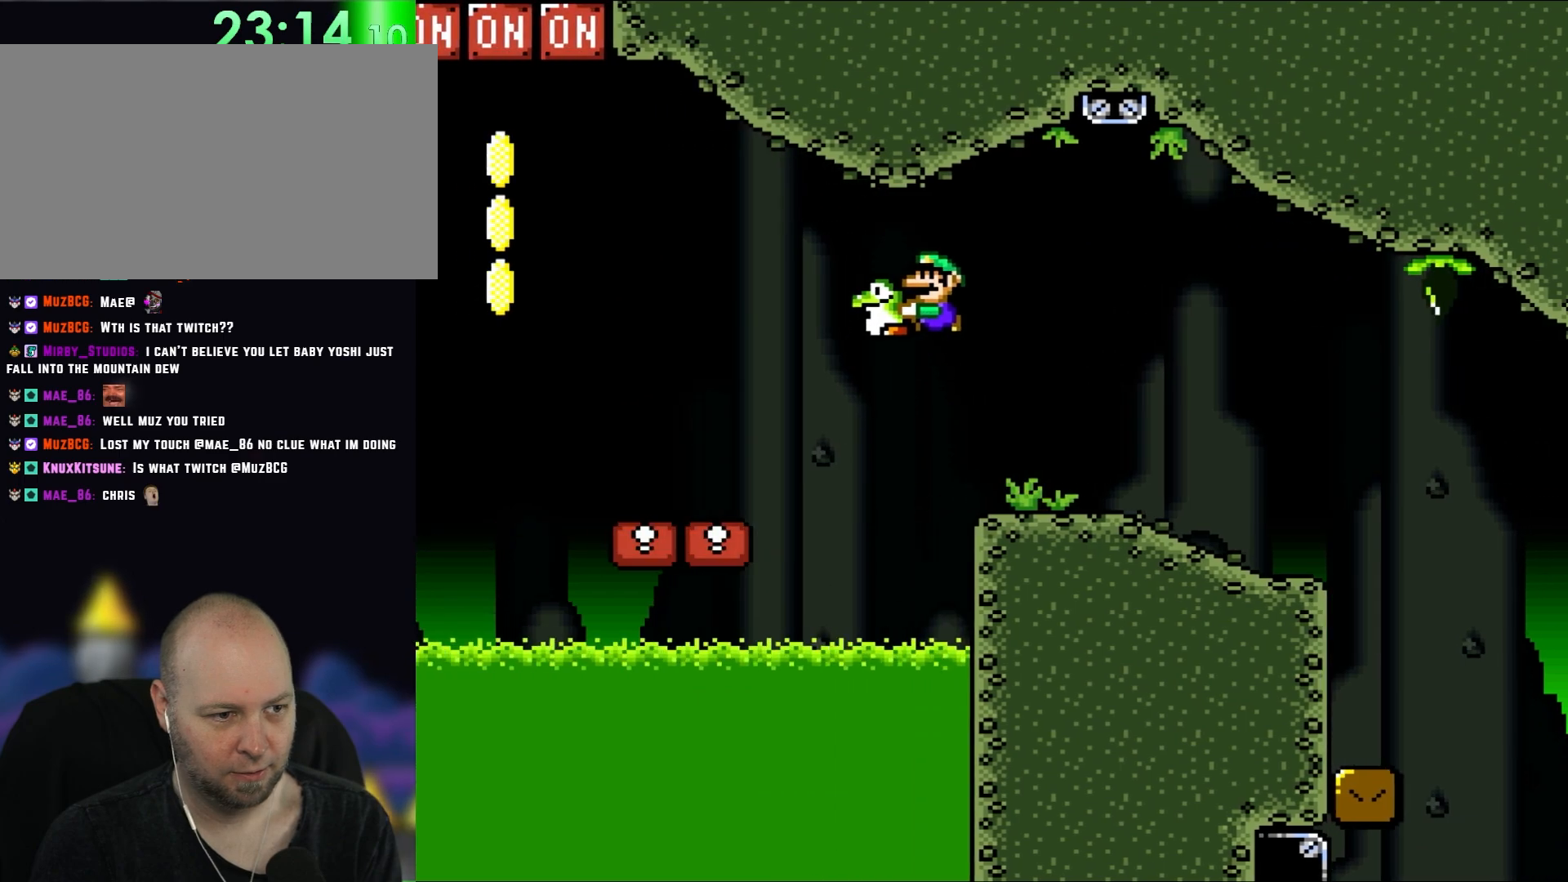
{"buttons": ["Y", "DPAD_LEFT"], "events": [[83, "B", "down"], [267, "B", "up"]]}